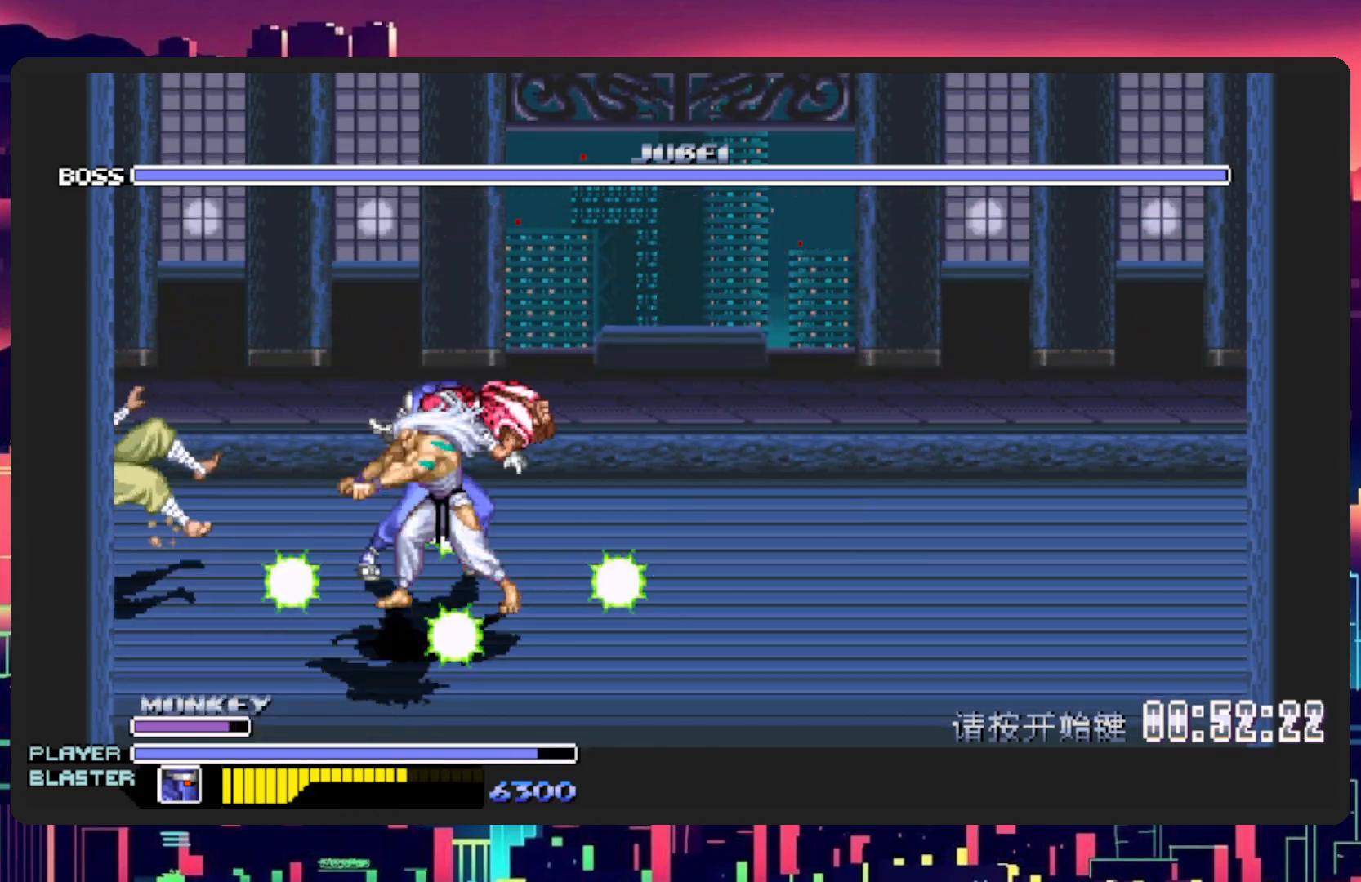
Gameplay with a controller (Nintendo layout); each line is a JSON object with the inputs held at the frame after it. "events" lists button and stick changes between this image and that frame as [ms after this image, input, new state], when the widget could be followed in between. Not read: L2 L3 R2 R3 left_stick right_stick.
{"buttons": ["DPAD_DOWN", "DPAD_RIGHT"], "events": [[184, "Y", "up"]]}
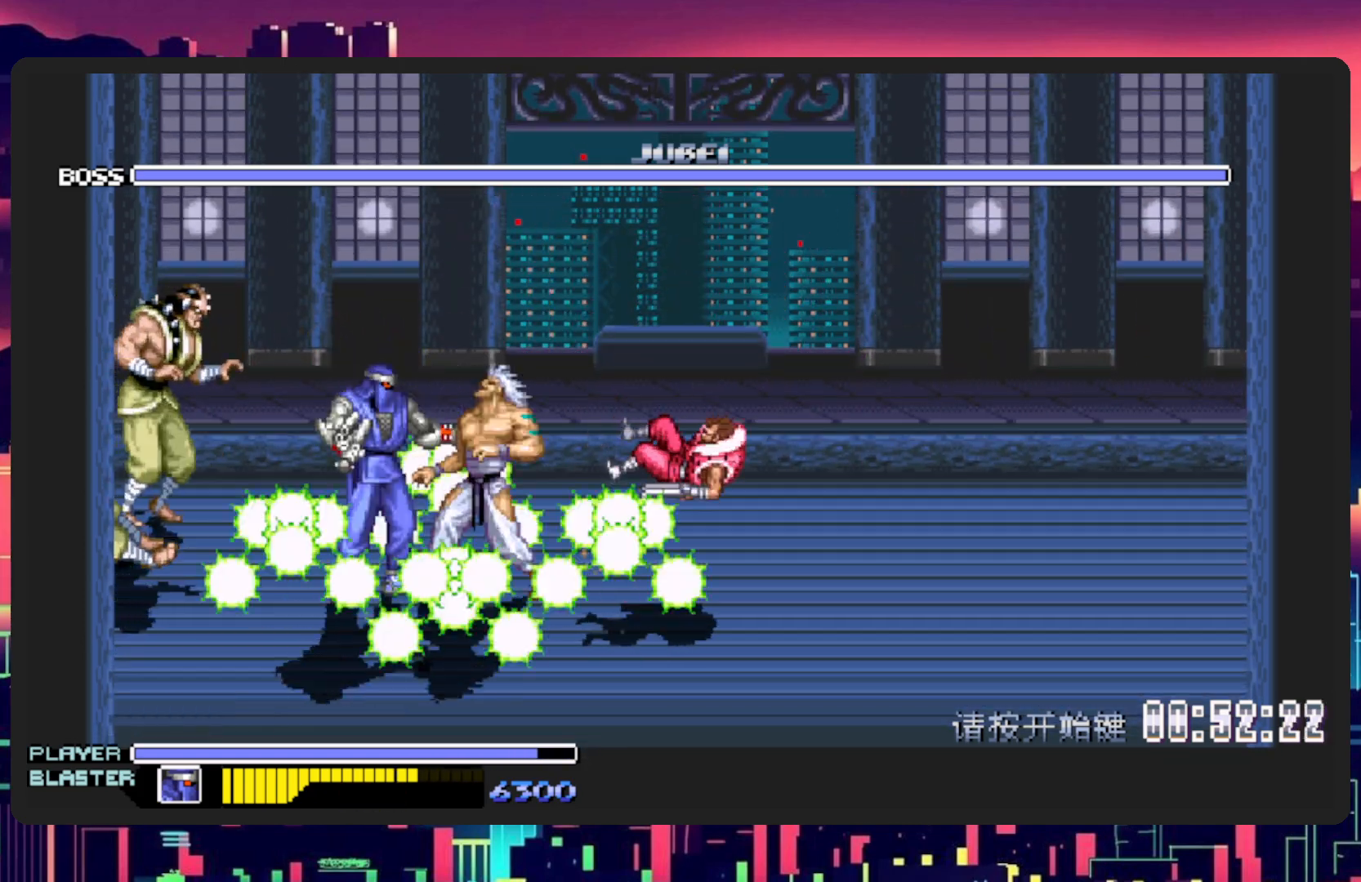
{"buttons": ["DPAD_RIGHT"], "events": [[267, "Y", "down"], [467, "DPAD_DOWN", "up"], [467, "Y", "up"]]}
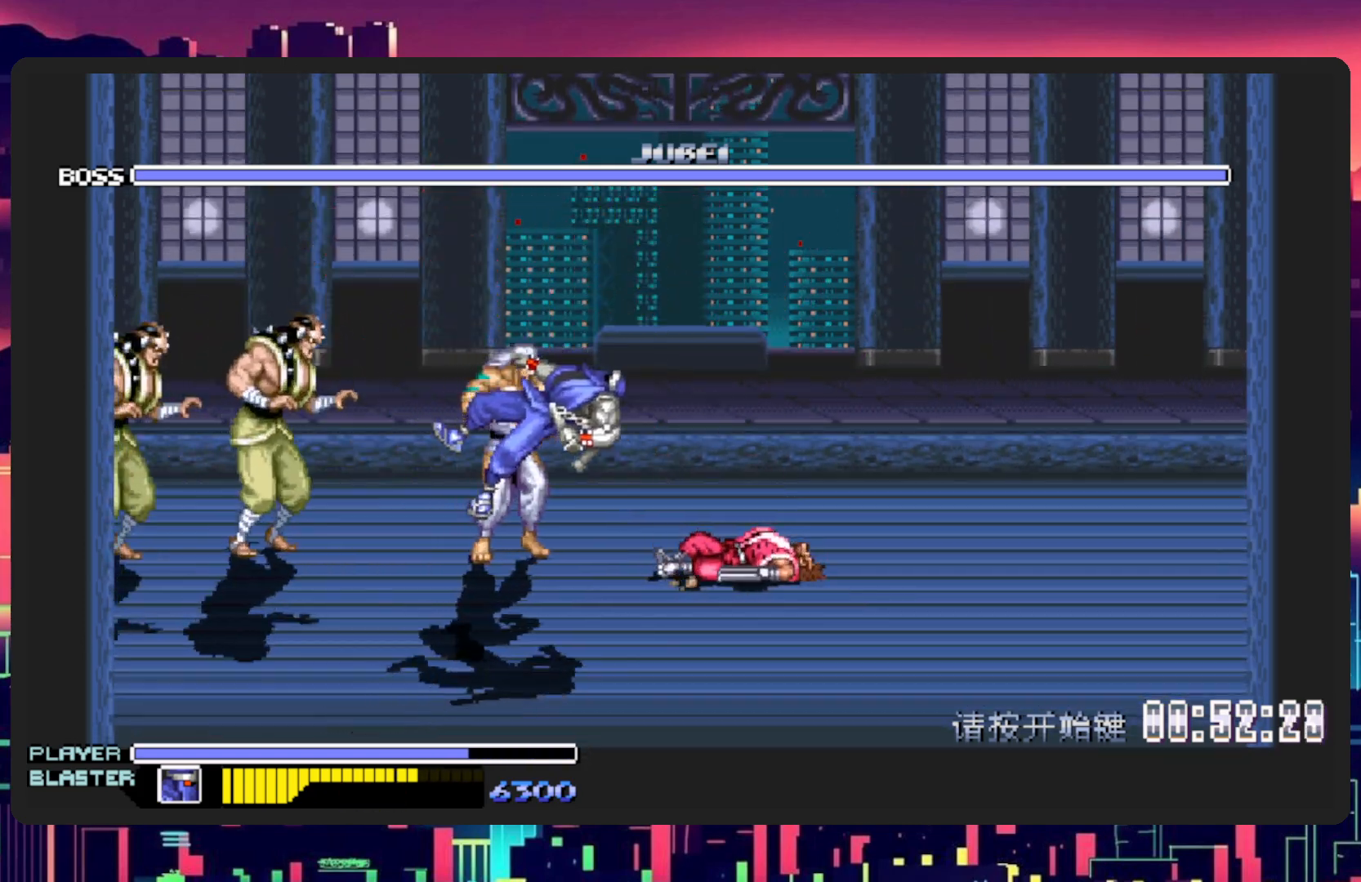
{"buttons": ["DPAD_DOWN", "DPAD_LEFT"], "events": [[250, "DPAD_RIGHT", "up"], [267, "DPAD_DOWN", "down"], [350, "DPAD_LEFT", "down"]]}
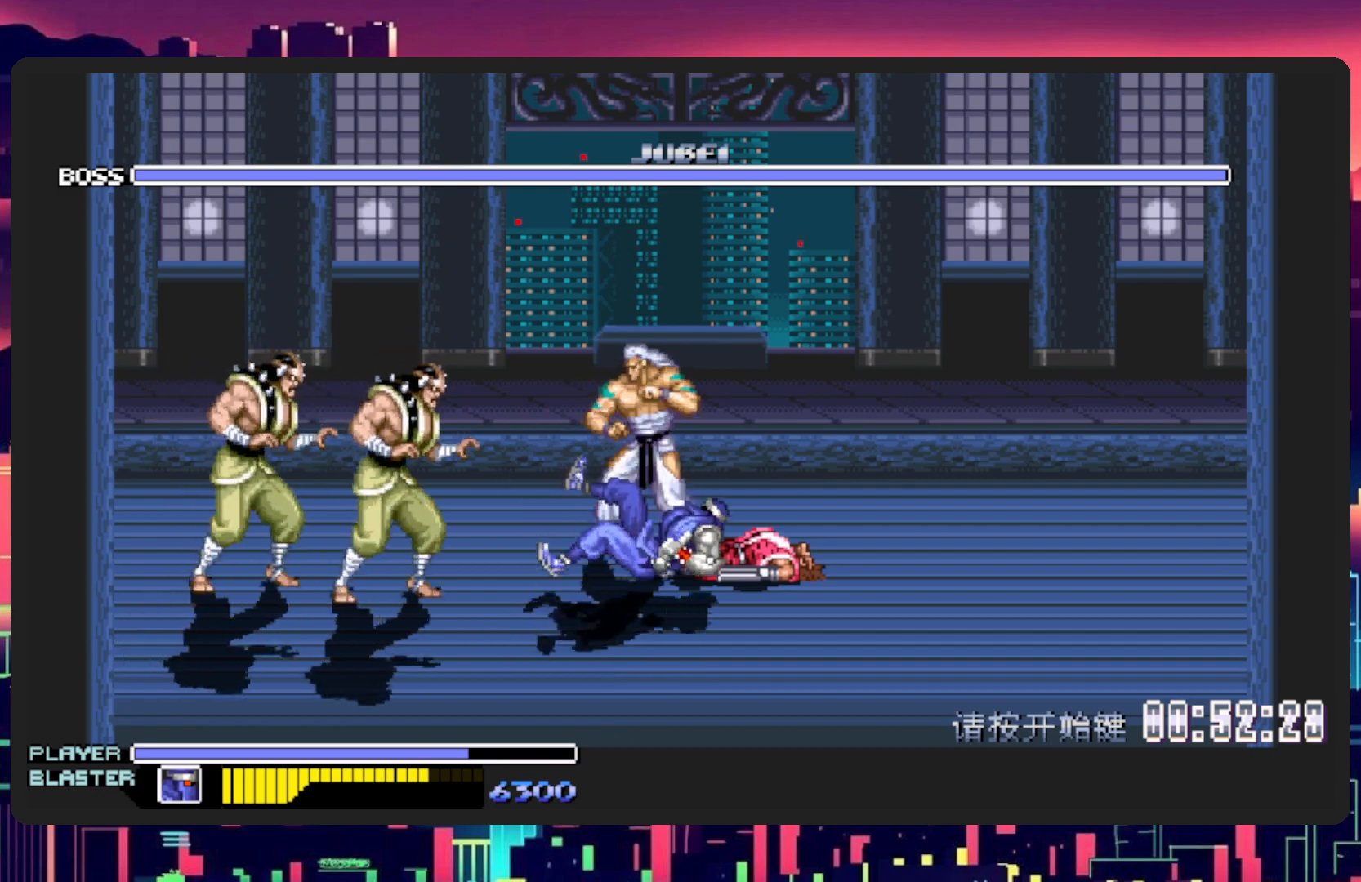
{"buttons": ["DPAD_UP", "DPAD_RIGHT"], "events": [[33, "DPAD_LEFT", "up"], [66, "DPAD_RIGHT", "down"], [300, "DPAD_RIGHT", "up"], [317, "DPAD_DOWN", "up"], [317, "DPAD_LEFT", "down"], [367, "DPAD_UP", "down"], [400, "DPAD_LEFT", "up"], [417, "DPAD_RIGHT", "down"]]}
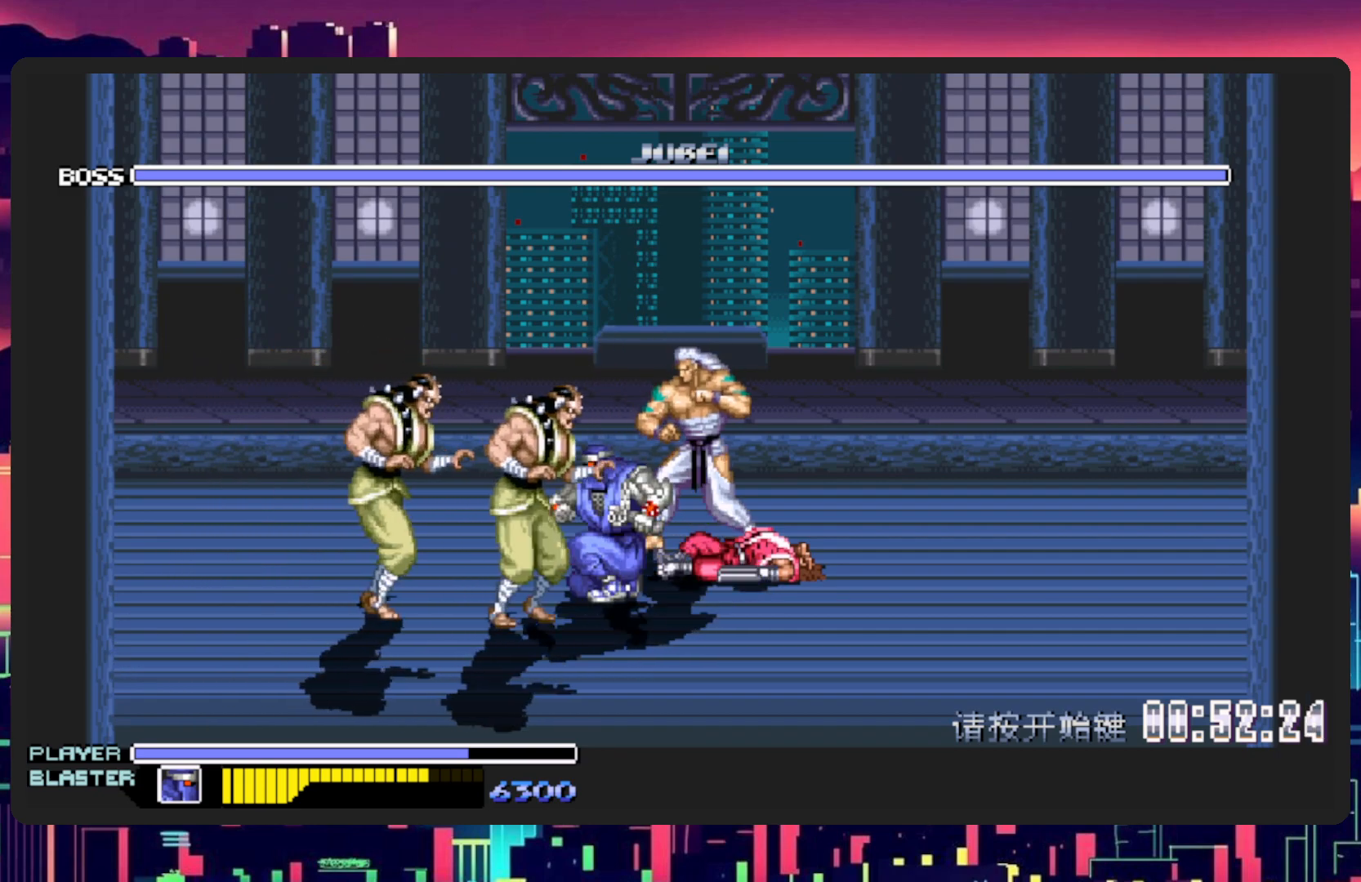
{"buttons": ["DPAD_UP", "DPAD_RIGHT"], "events": []}
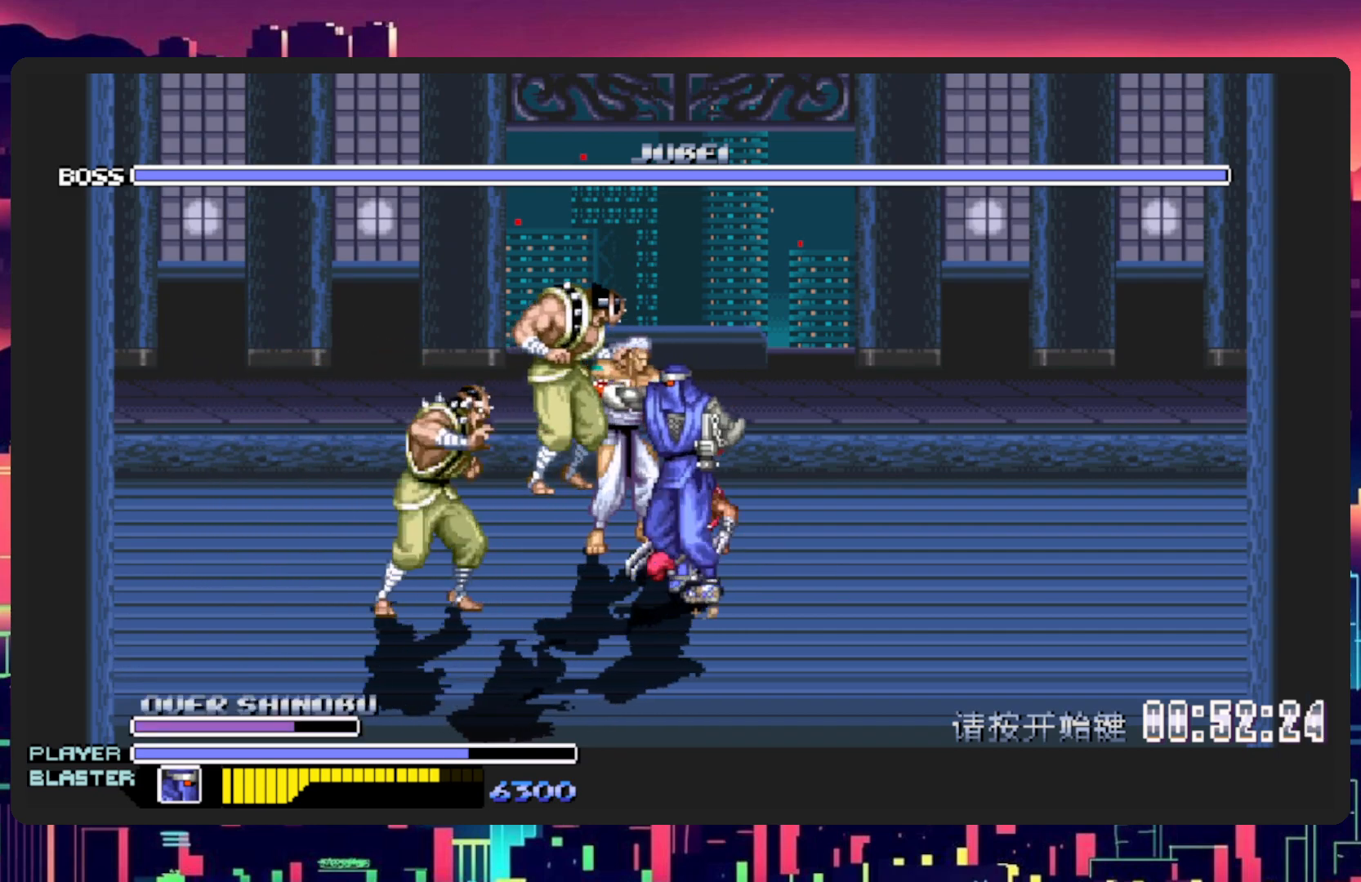
{"buttons": [], "events": [[16, "Y", "down"], [50, "DPAD_RIGHT", "up"], [150, "DPAD_RIGHT", "down"], [183, "Y", "up"], [233, "DPAD_UP", "up"], [283, "Y", "down"], [300, "DPAD_RIGHT", "up"], [417, "Y", "up"]]}
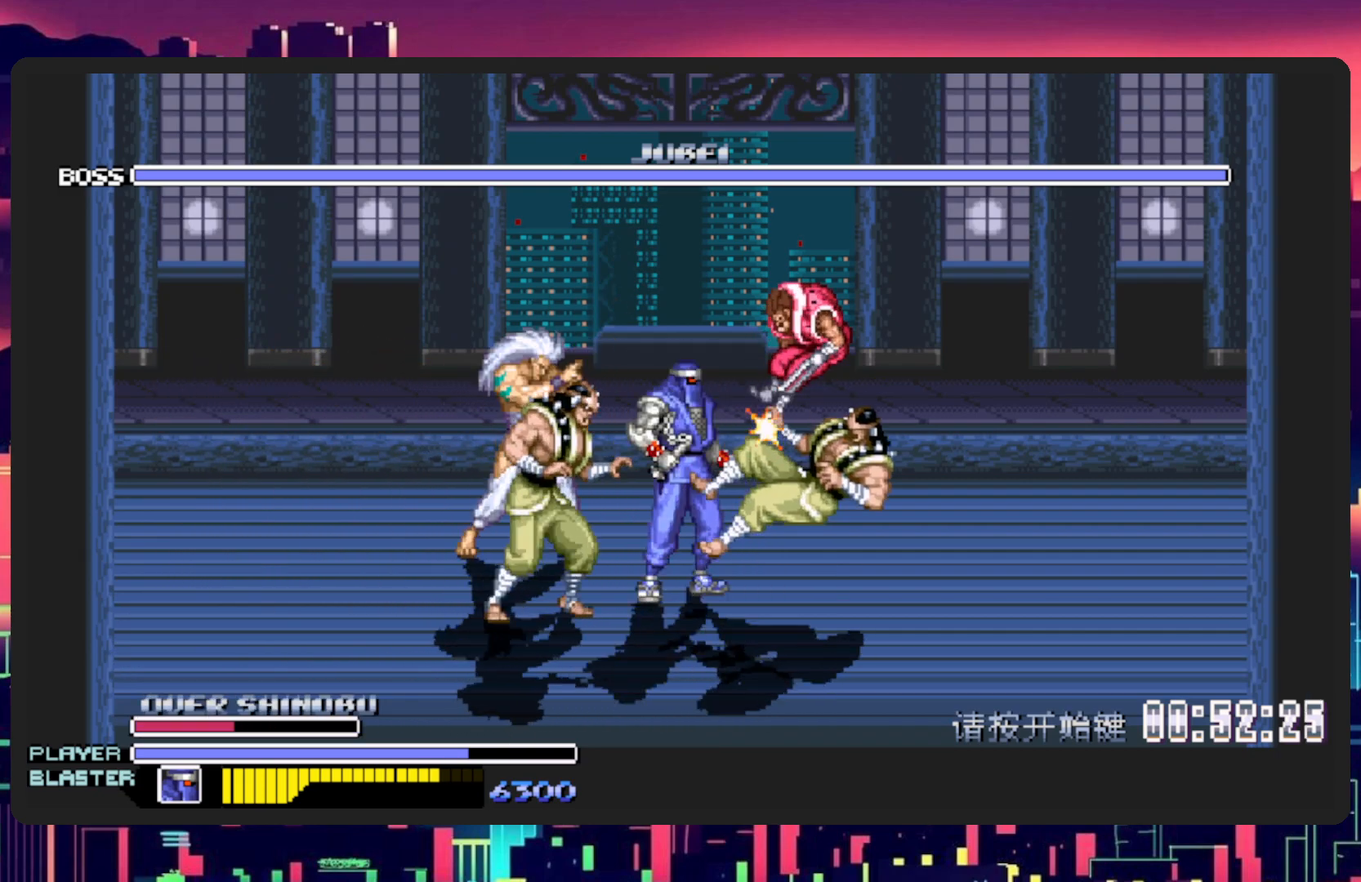
{"buttons": ["Y", "DPAD_DOWN", "DPAD_LEFT"], "events": [[50, "DPAD_LEFT", "down"], [50, "DPAD_UP", "down"], [267, "DPAD_UP", "up"], [467, "DPAD_DOWN", "down"], [484, "Y", "down"]]}
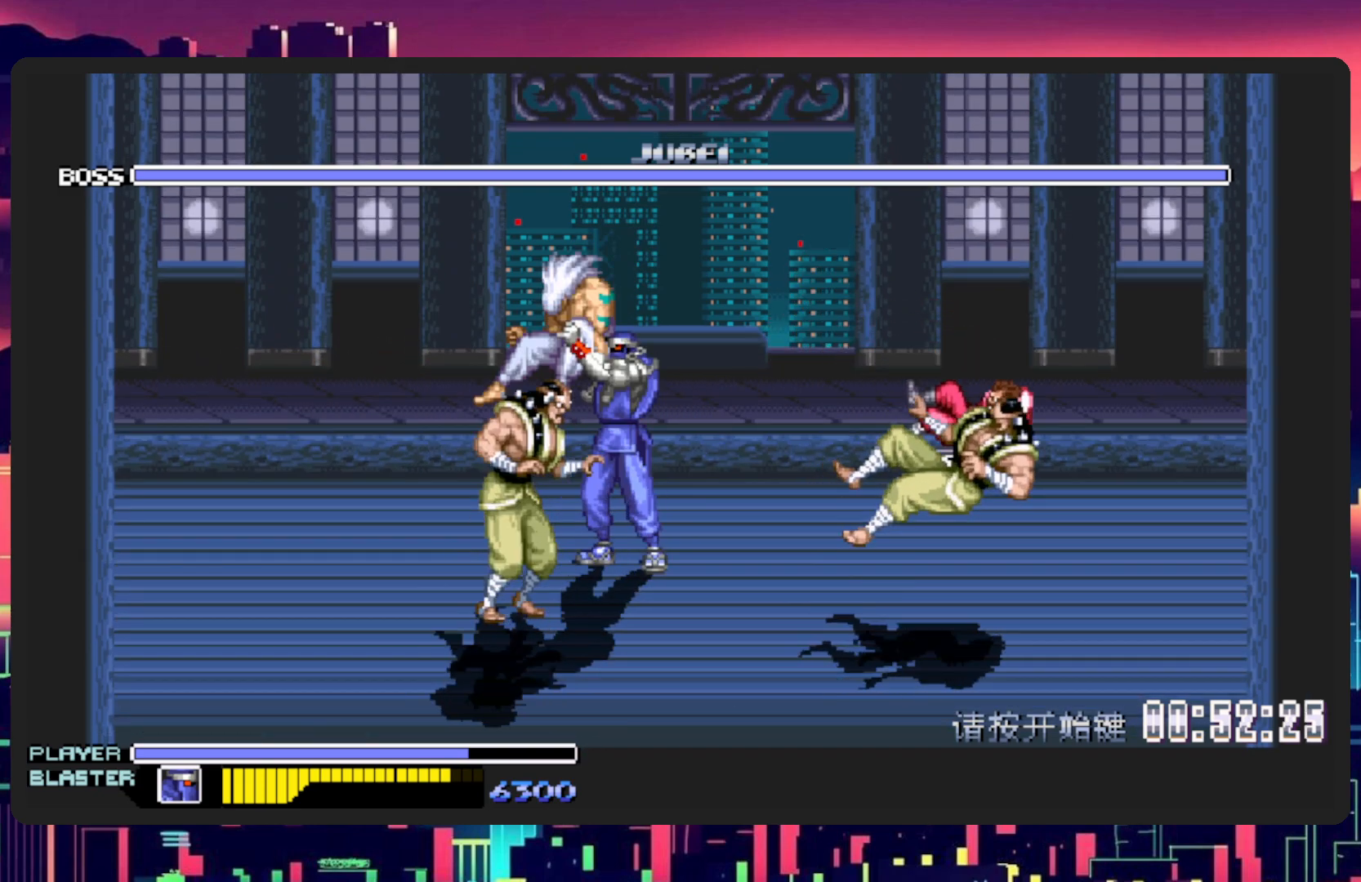
{"buttons": ["Y", "DPAD_DOWN", "DPAD_LEFT"], "events": [[100, "DPAD_DOWN", "up"], [150, "Y", "up"], [216, "Y", "down"], [367, "Y", "up"], [450, "Y", "down"], [500, "DPAD_DOWN", "down"]]}
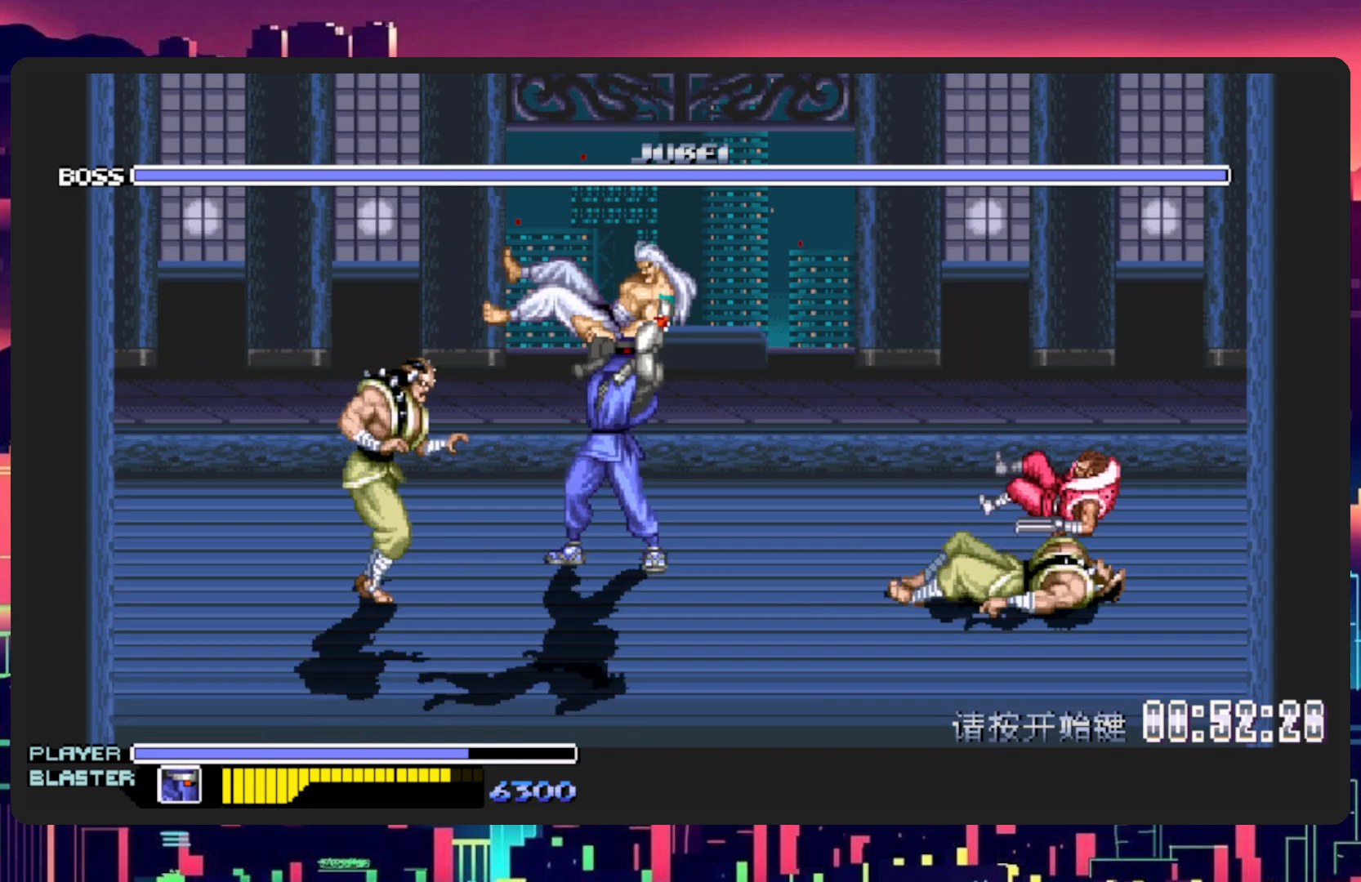
{"buttons": ["DPAD_DOWN", "DPAD_LEFT"], "events": [[117, "Y", "up"], [250, "Y", "down"], [384, "Y", "up"]]}
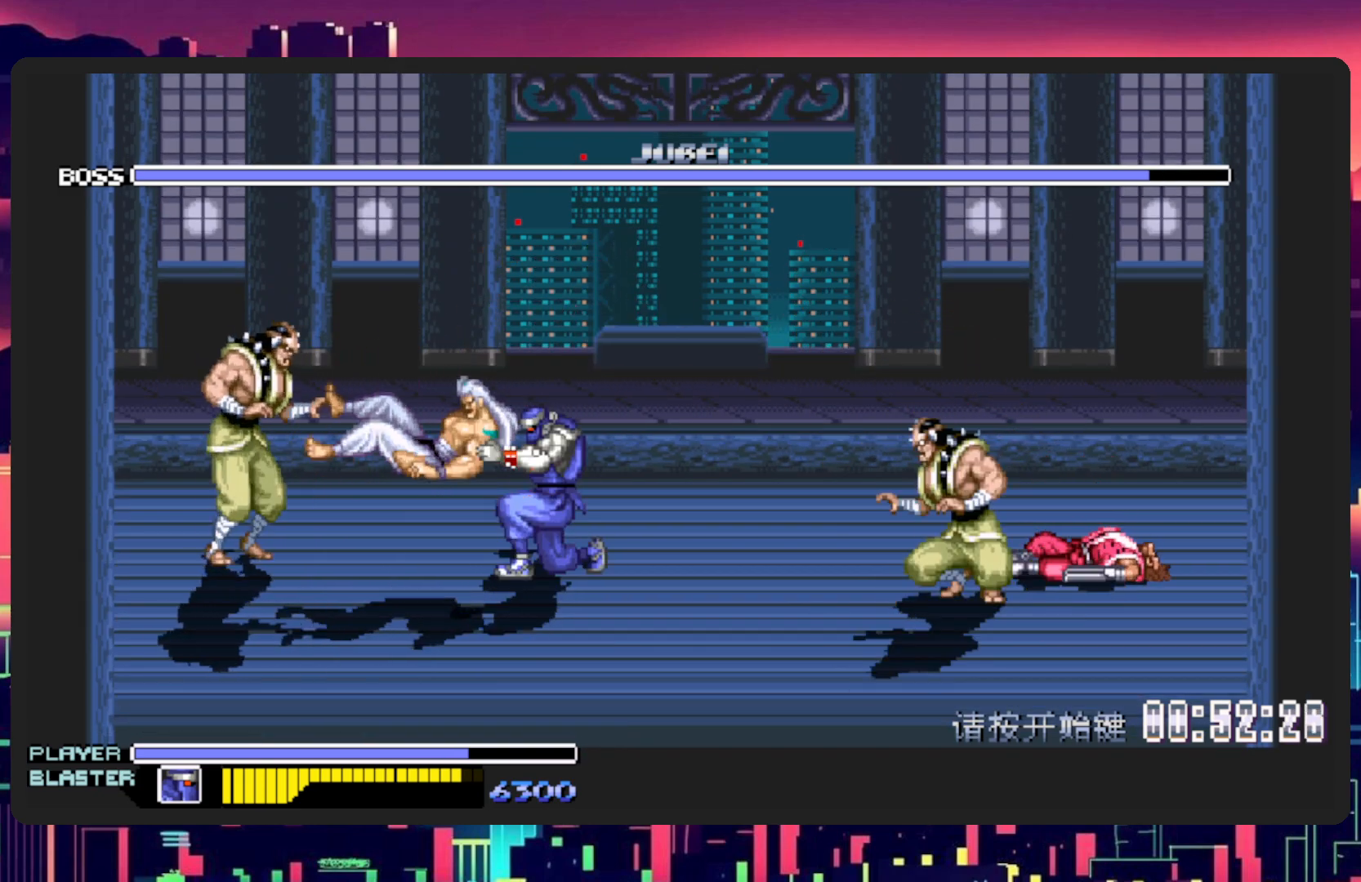
{"buttons": ["DPAD_DOWN", "DPAD_RIGHT"], "events": [[83, "DPAD_LEFT", "up"], [183, "DPAD_RIGHT", "down"]]}
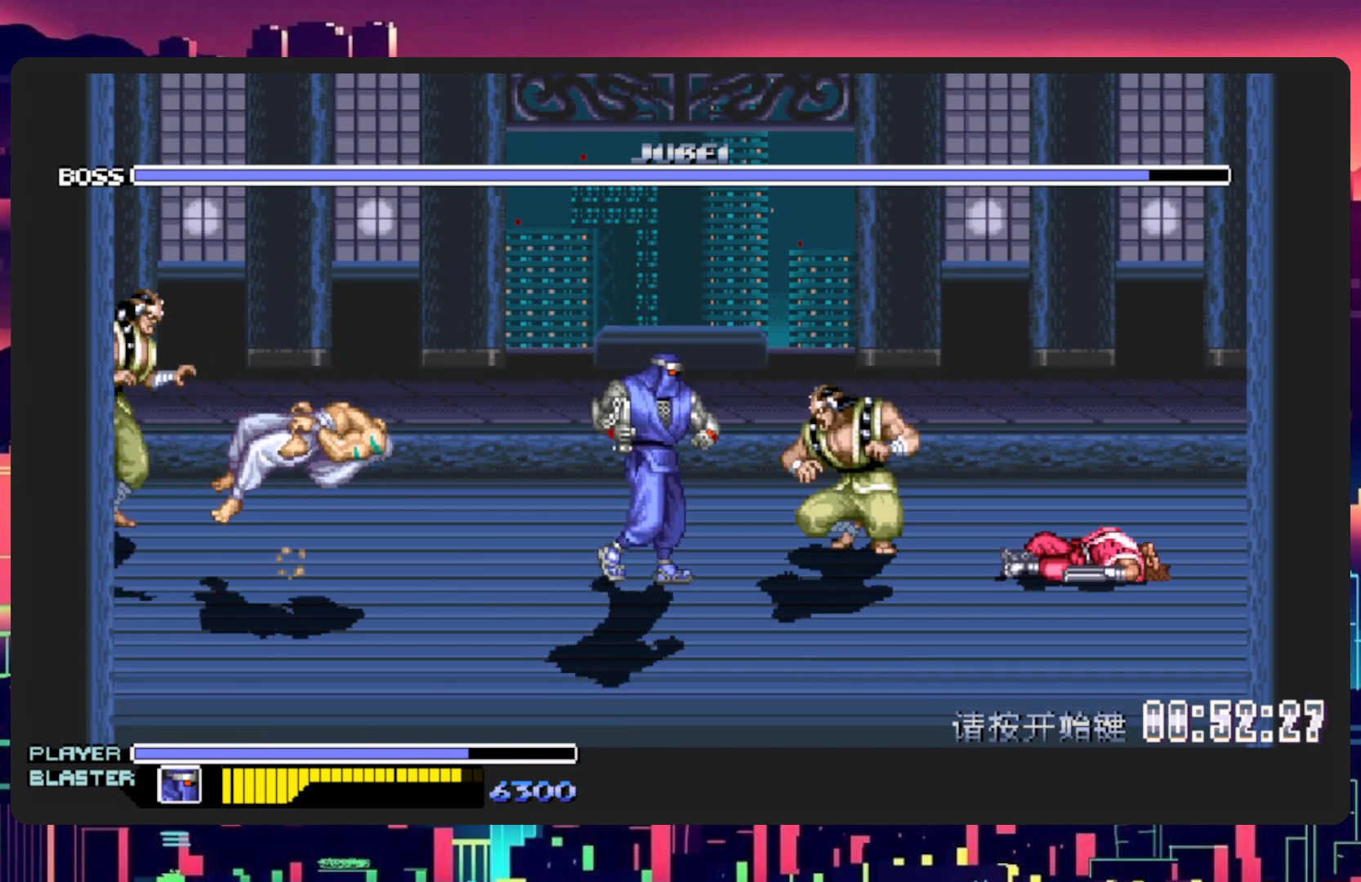
{"buttons": ["DPAD_RIGHT"], "events": [[33, "DPAD_RIGHT", "up"], [67, "DPAD_LEFT", "down"], [267, "DPAD_LEFT", "up"], [284, "DPAD_RIGHT", "down"], [400, "DPAD_DOWN", "up"]]}
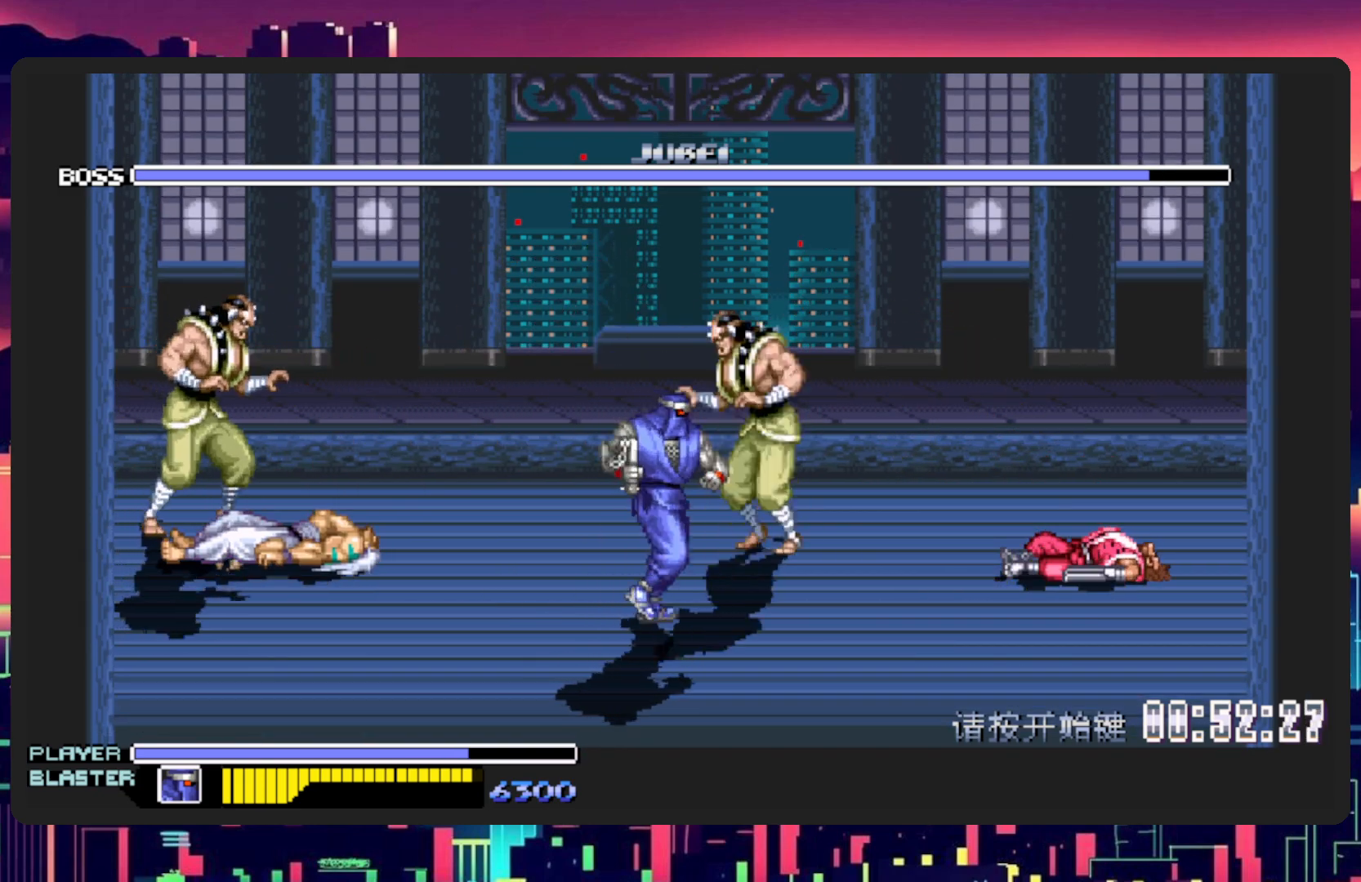
{"buttons": ["DPAD_UP"], "events": [[50, "DPAD_UP", "down"], [233, "DPAD_RIGHT", "up"], [367, "DPAD_RIGHT", "down"], [500, "DPAD_RIGHT", "up"]]}
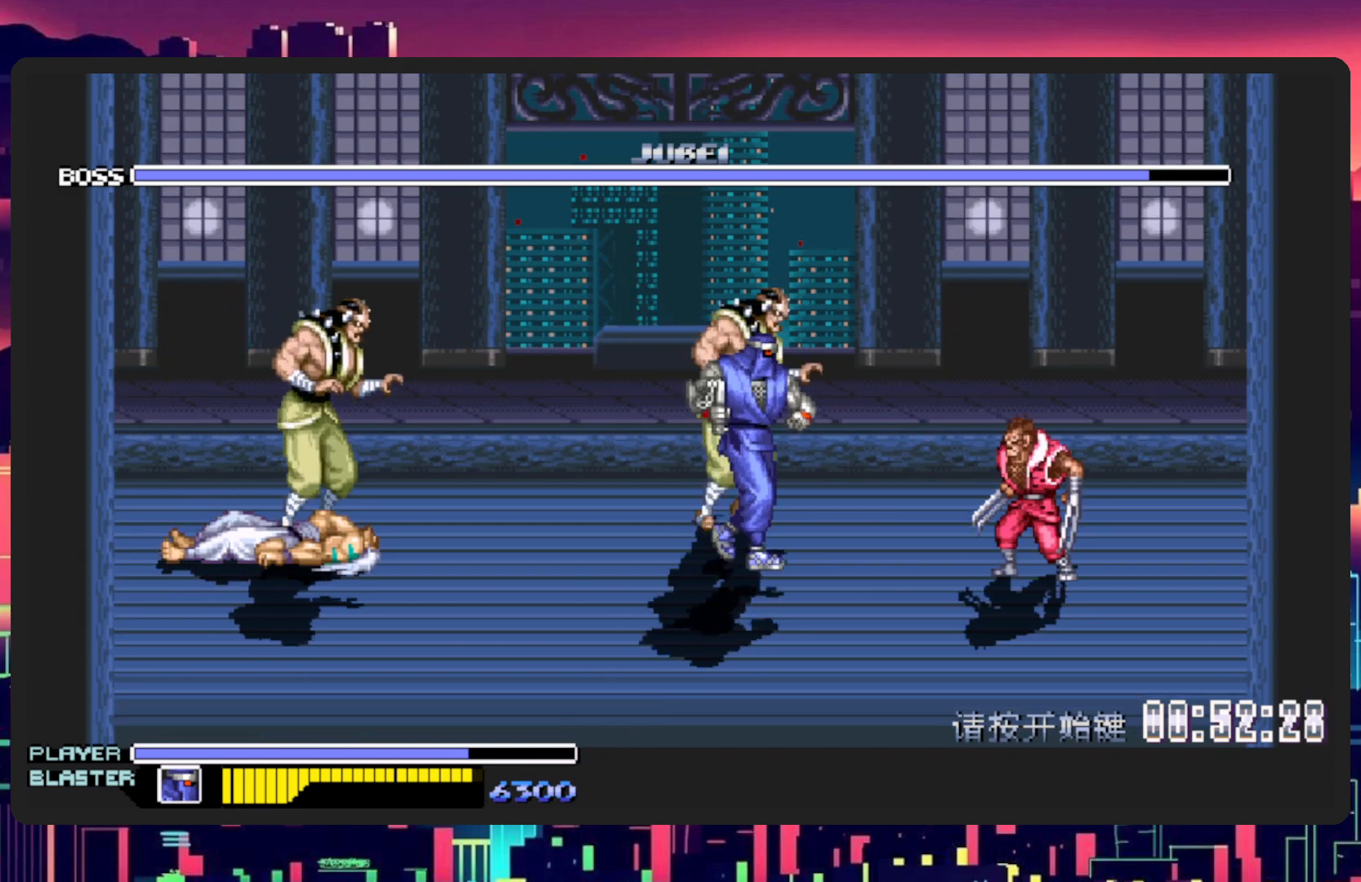
{"buttons": ["DPAD_LEFT"], "events": [[50, "DPAD_LEFT", "down"], [150, "DPAD_UP", "up"], [300, "Y", "down"], [484, "Y", "up"]]}
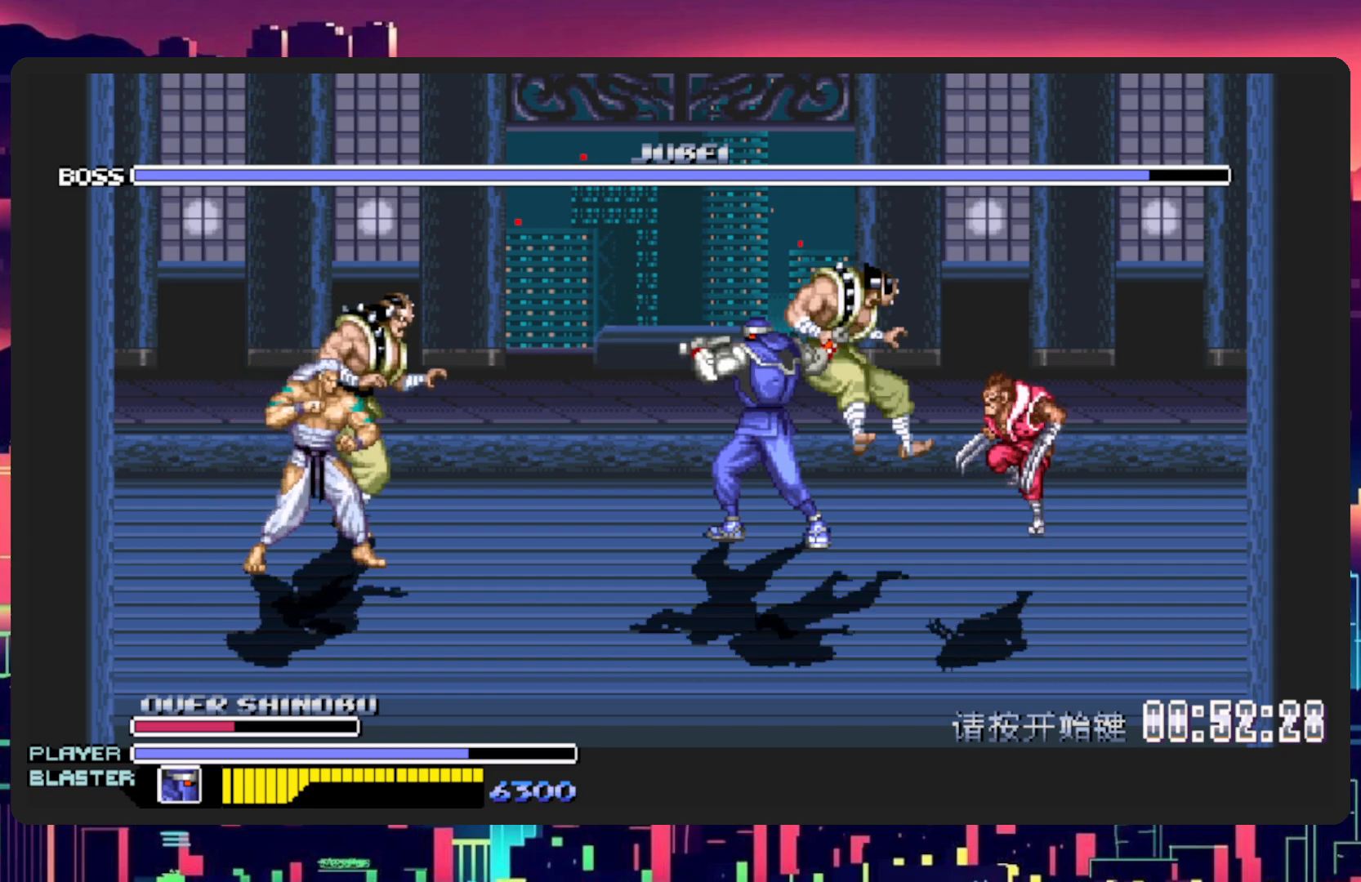
{"buttons": ["DPAD_DOWN", "DPAD_LEFT"], "events": [[50, "Y", "down"], [233, "Y", "up"], [400, "DPAD_DOWN", "down"]]}
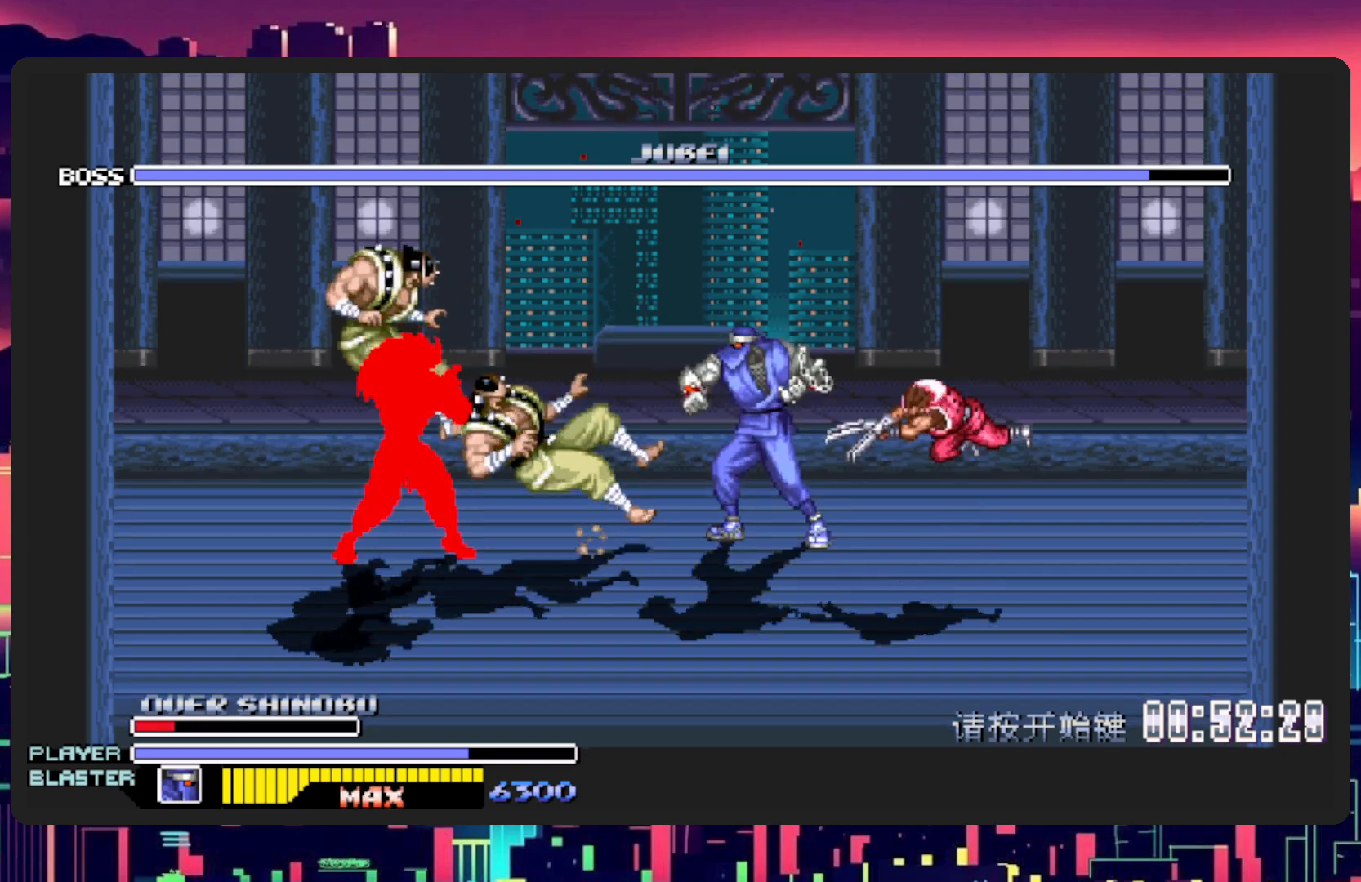
{"buttons": ["DPAD_RIGHT"], "events": [[100, "DPAD_DOWN", "up"], [234, "DPAD_UP", "down"], [417, "DPAD_LEFT", "up"], [467, "DPAD_RIGHT", "down"], [467, "DPAD_UP", "up"]]}
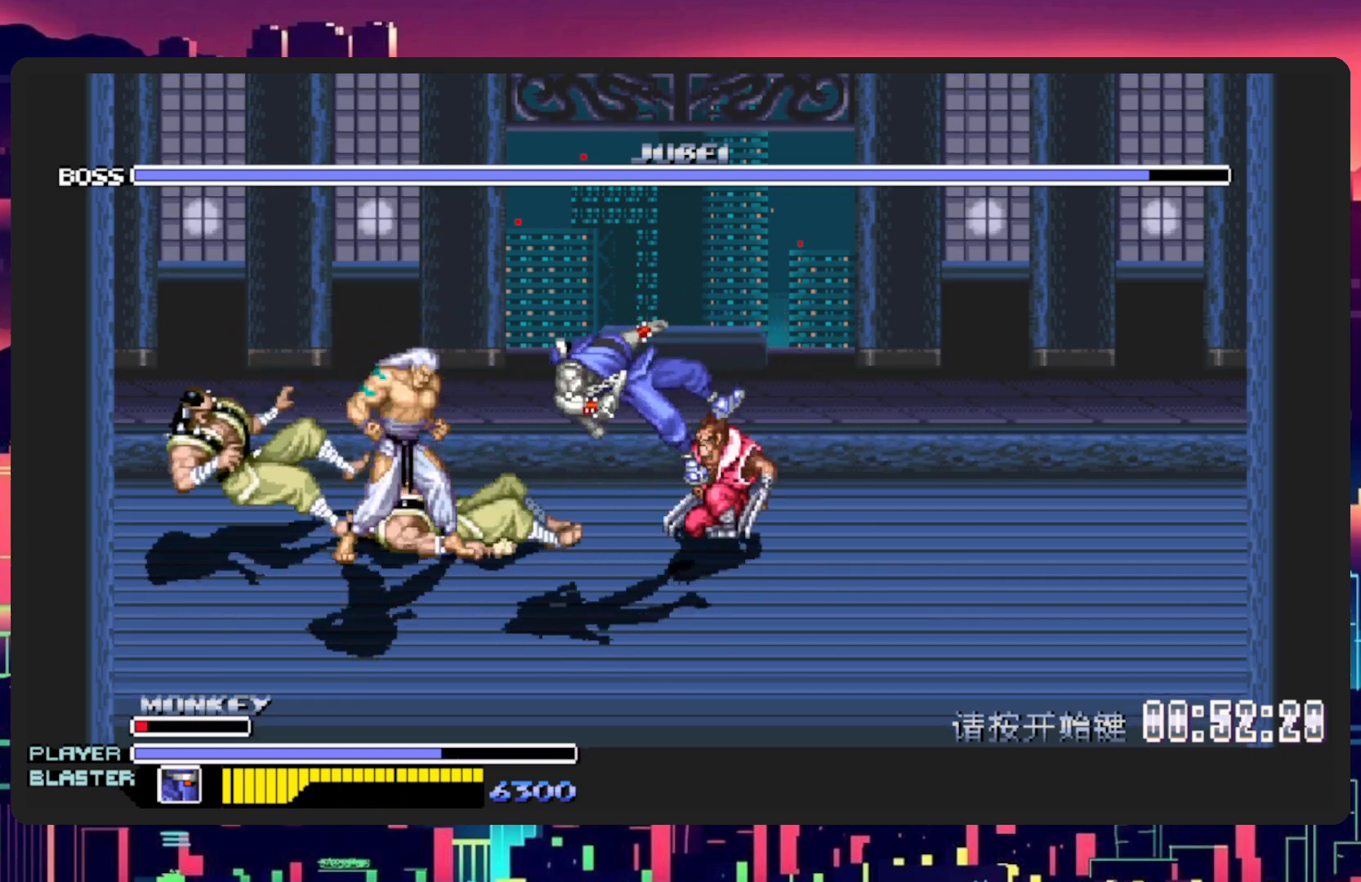
{"buttons": ["DPAD_DOWN", "DPAD_LEFT"], "events": [[133, "DPAD_RIGHT", "up"], [383, "DPAD_DOWN", "down"], [433, "DPAD_LEFT", "down"]]}
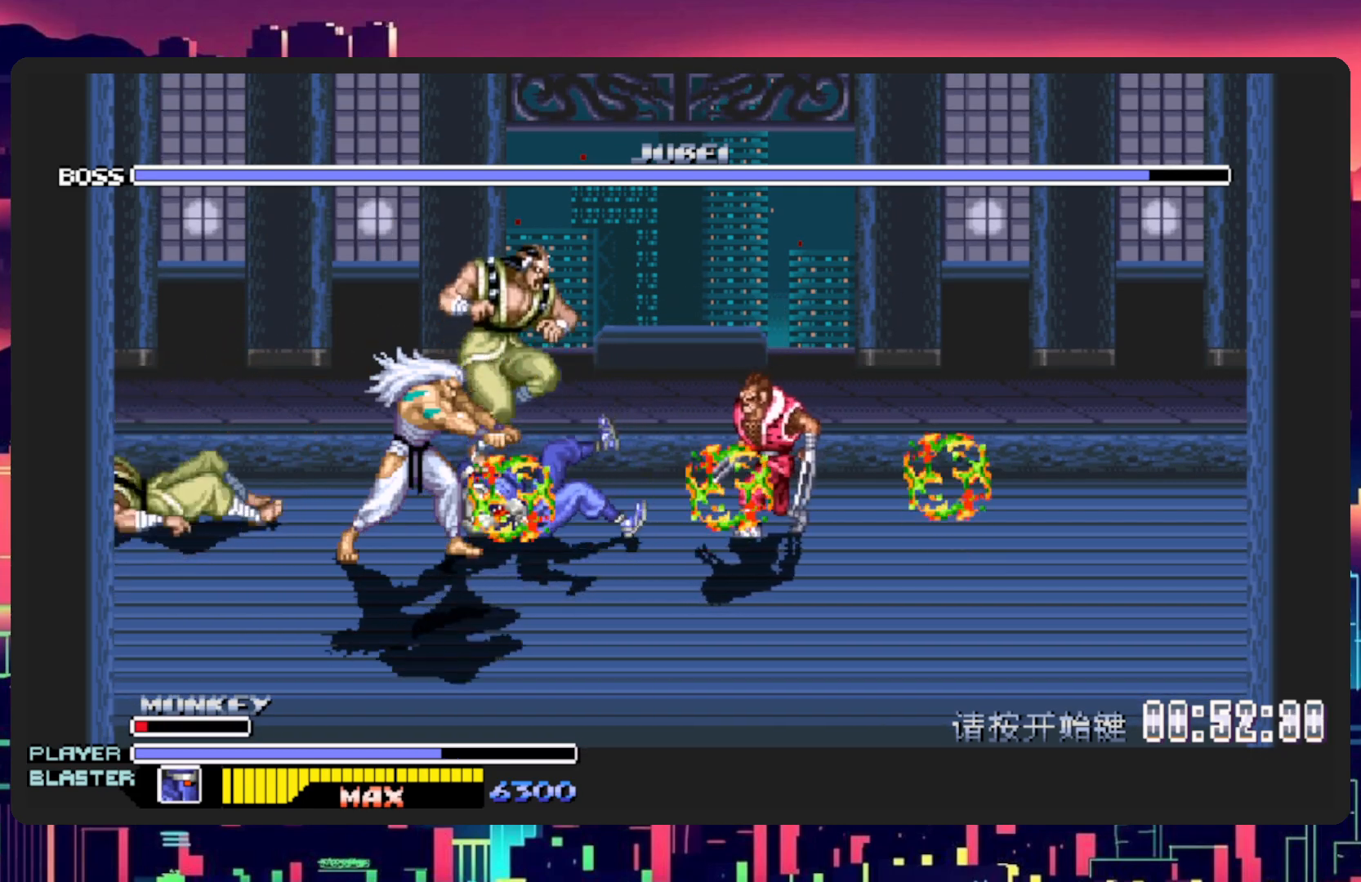
{"buttons": ["DPAD_DOWN", "DPAD_LEFT"], "events": []}
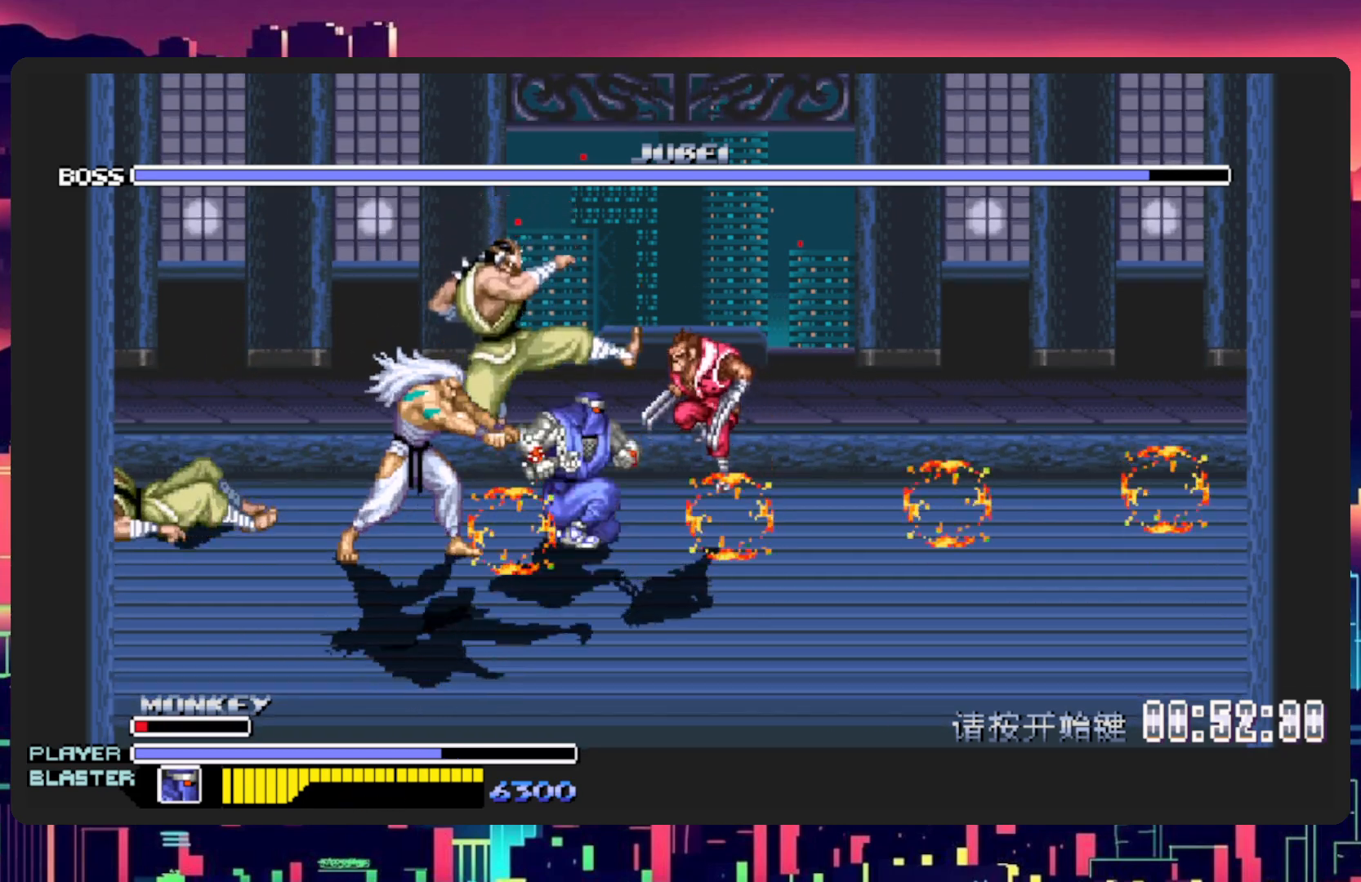
{"buttons": ["DPAD_DOWN", "DPAD_LEFT"], "events": []}
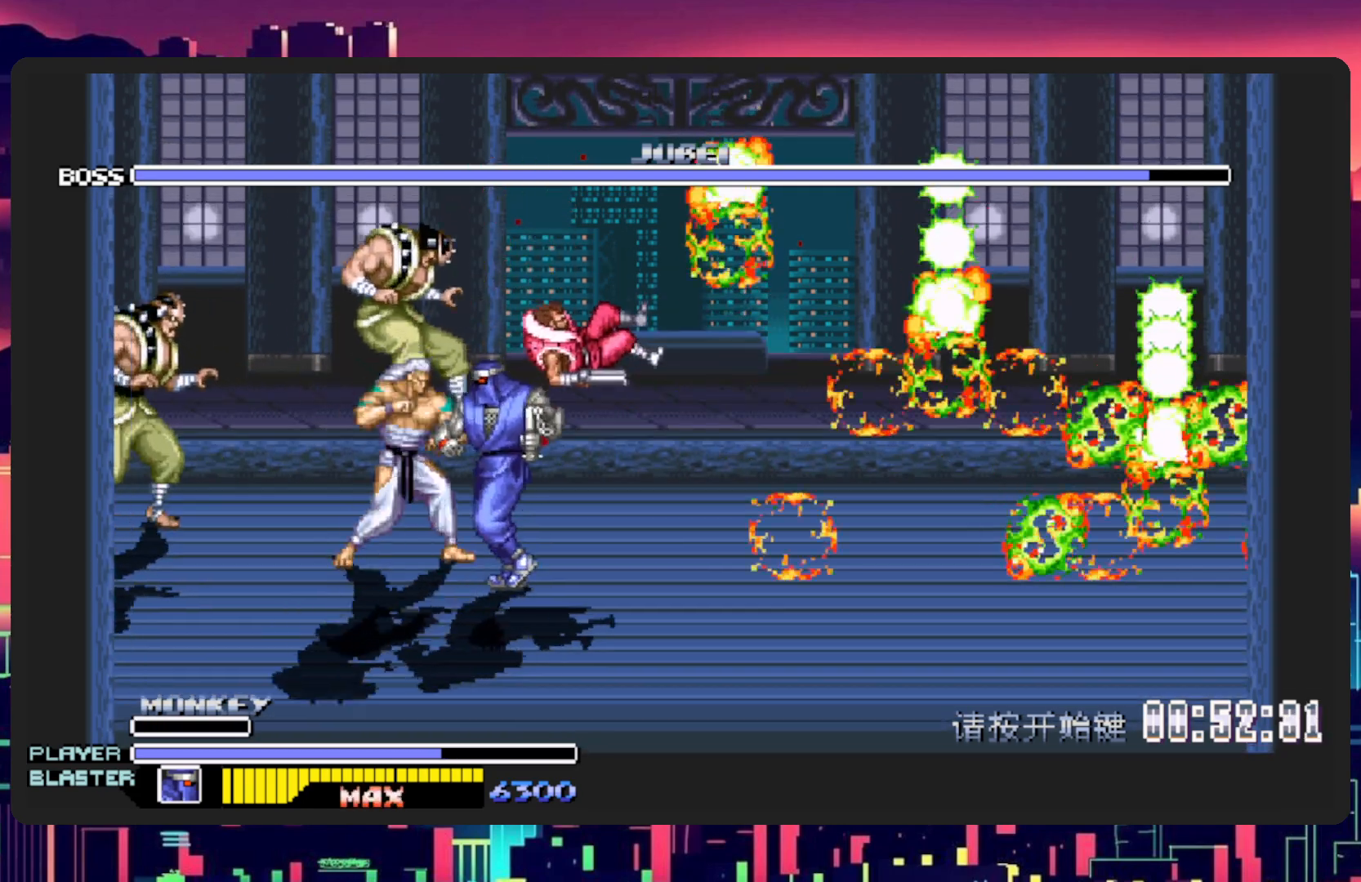
{"buttons": ["Y", "DPAD_RIGHT"], "events": [[150, "DPAD_DOWN", "up"], [184, "DPAD_UP", "down"], [284, "DPAD_LEFT", "up"], [300, "DPAD_RIGHT", "down"], [300, "DPAD_UP", "up"], [384, "Y", "down"], [434, "DPAD_DOWN", "down"], [501, "DPAD_DOWN", "up"]]}
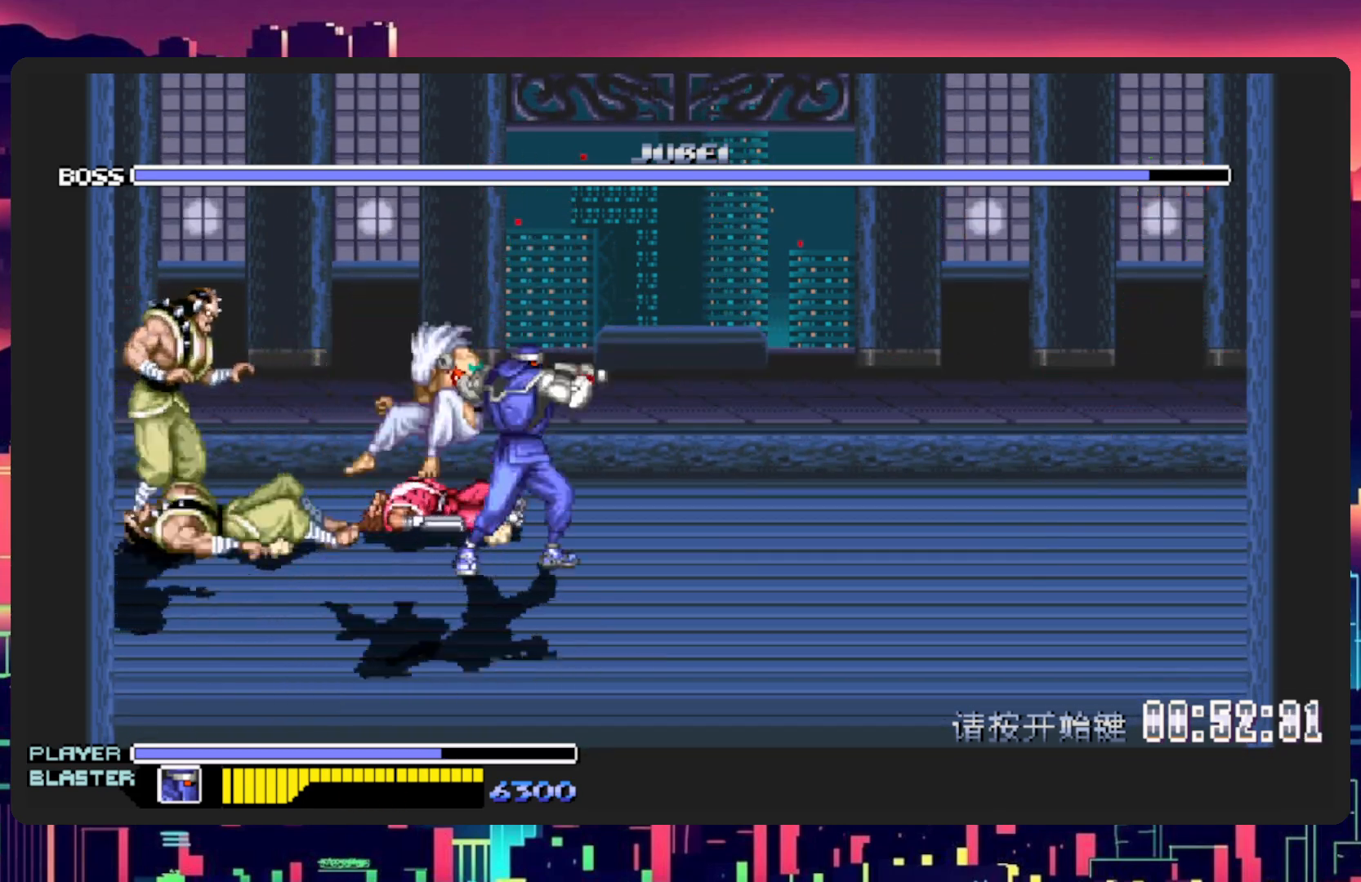
{"buttons": ["Y"], "events": [[66, "Y", "up"], [133, "Y", "down"], [283, "Y", "up"], [350, "DPAD_RIGHT", "up"], [350, "Y", "down"]]}
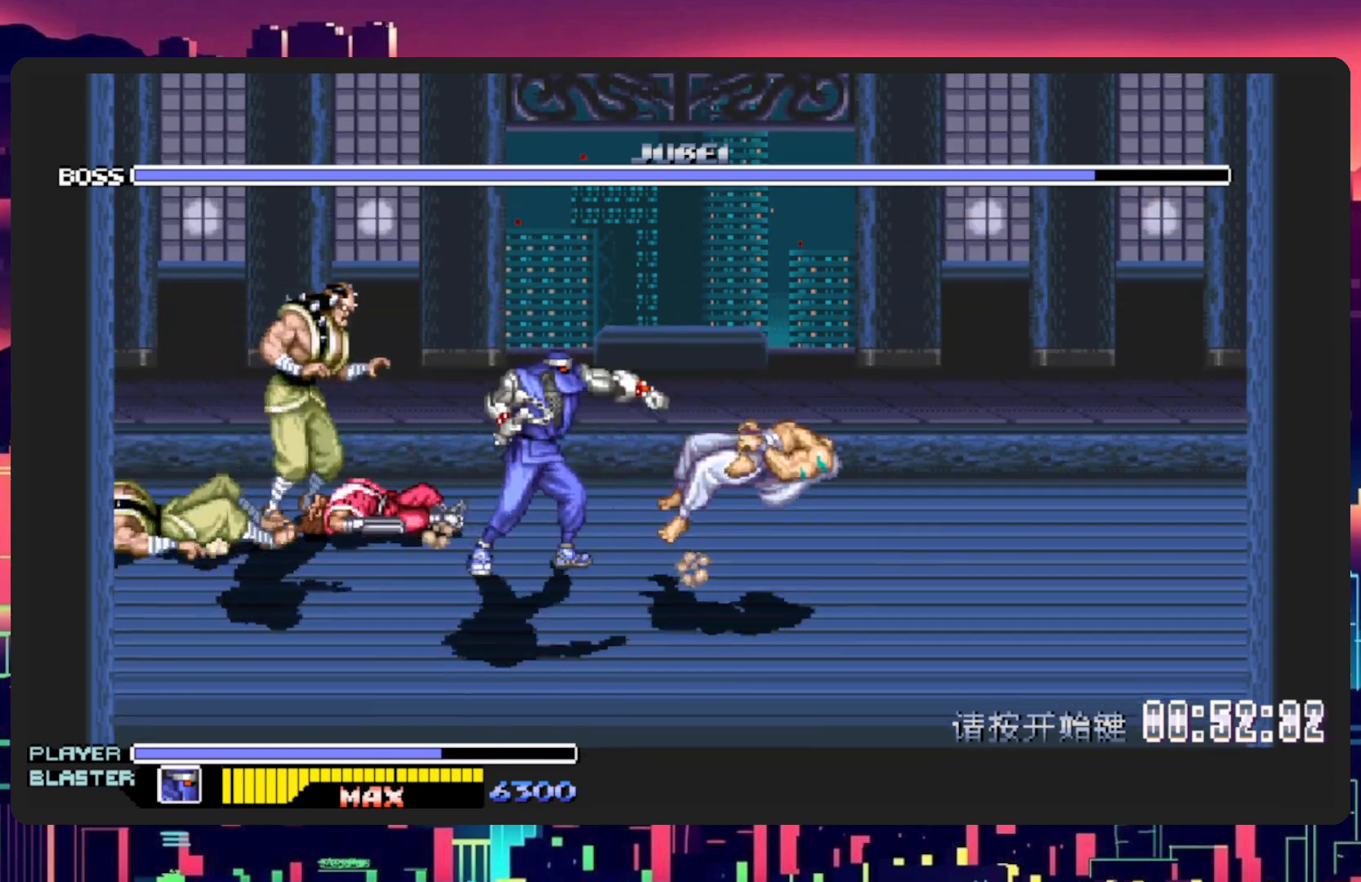
{"buttons": ["DPAD_DOWN", "DPAD_RIGHT"], "events": [[17, "Y", "up"], [83, "Y", "down"], [184, "DPAD_DOWN", "down"], [200, "DPAD_RIGHT", "down"], [200, "Y", "up"]]}
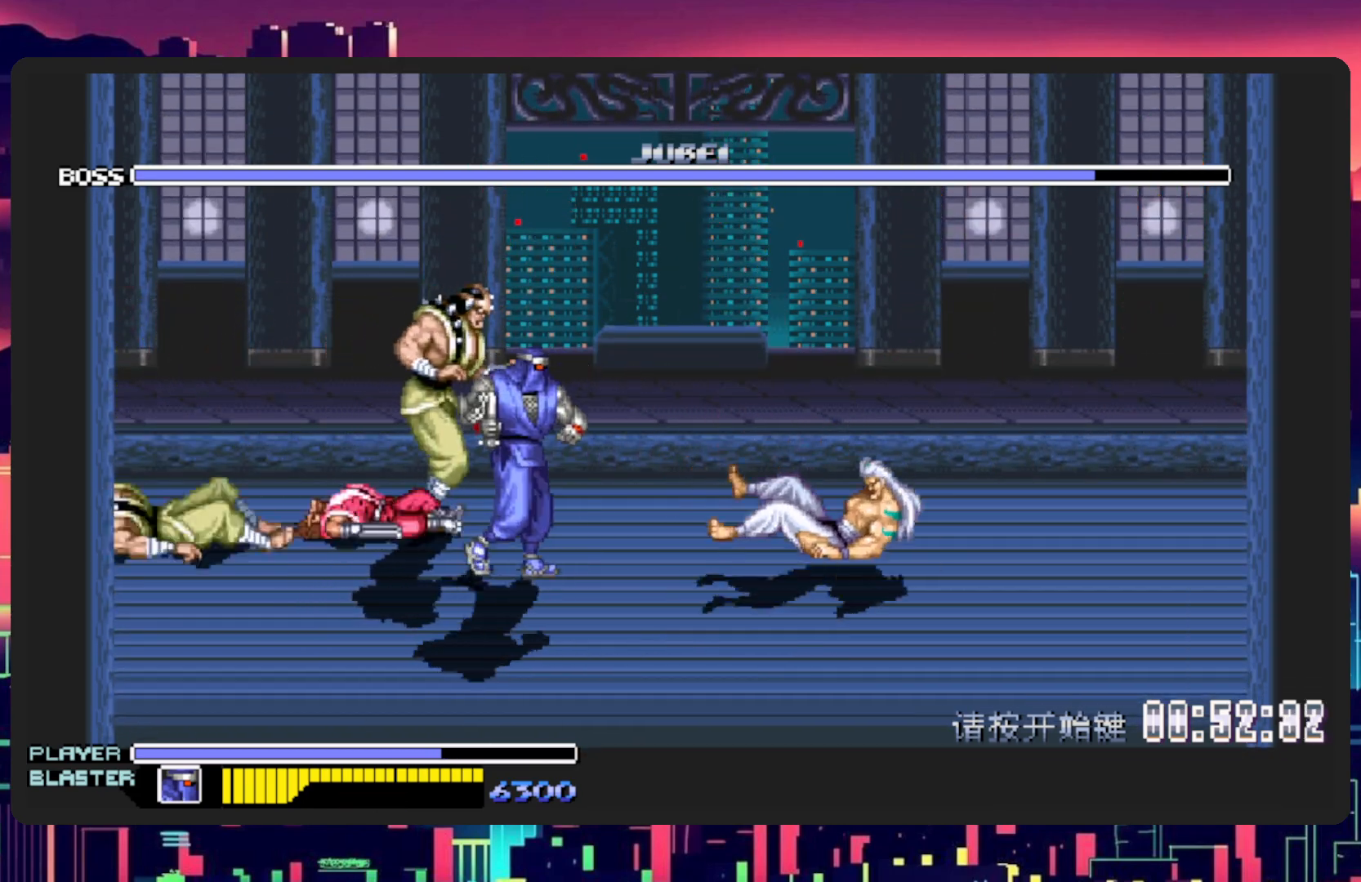
{"buttons": ["DPAD_DOWN", "DPAD_RIGHT"], "events": []}
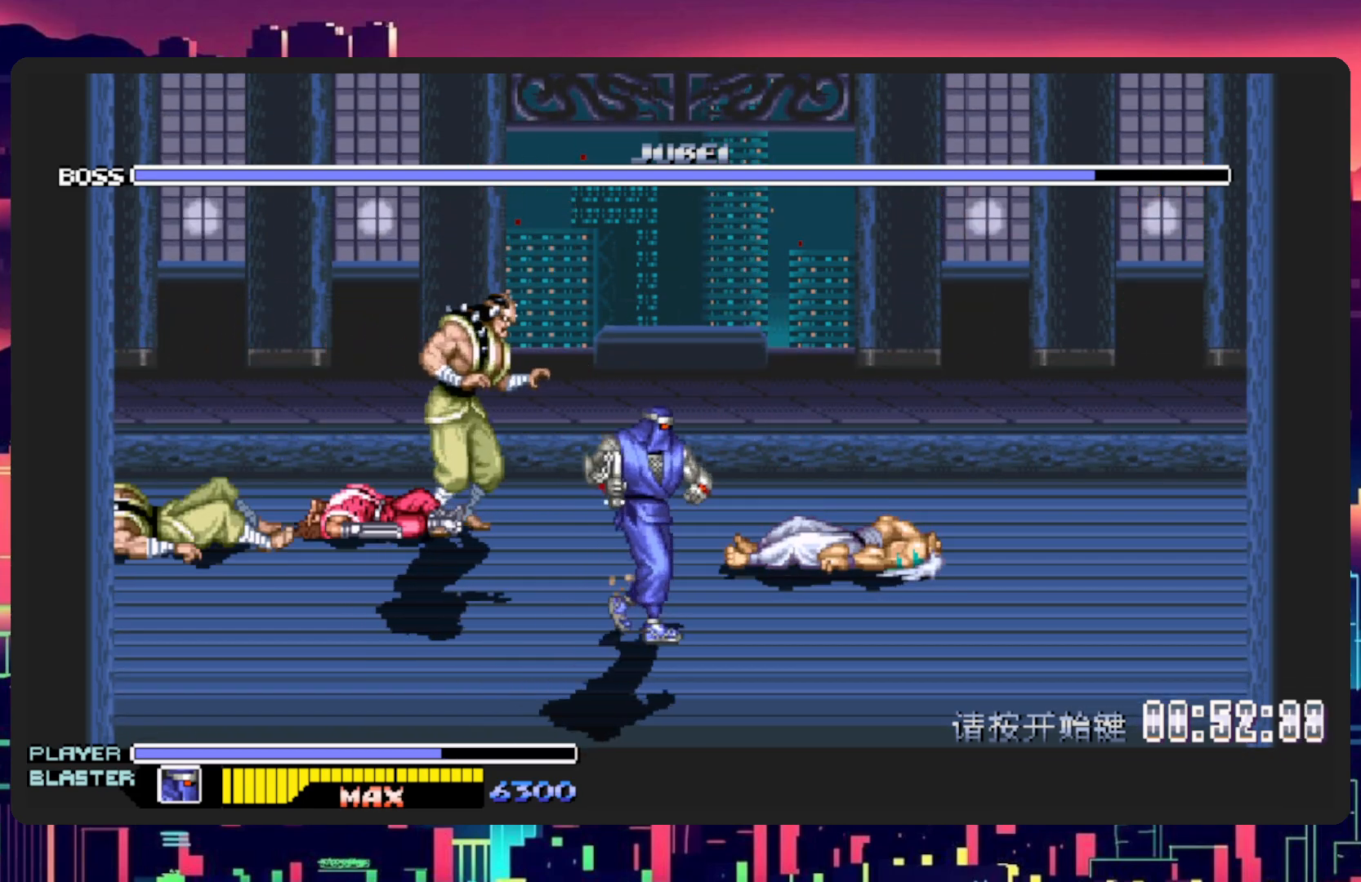
{"buttons": ["DPAD_RIGHT"], "events": [[33, "DPAD_DOWN", "up"]]}
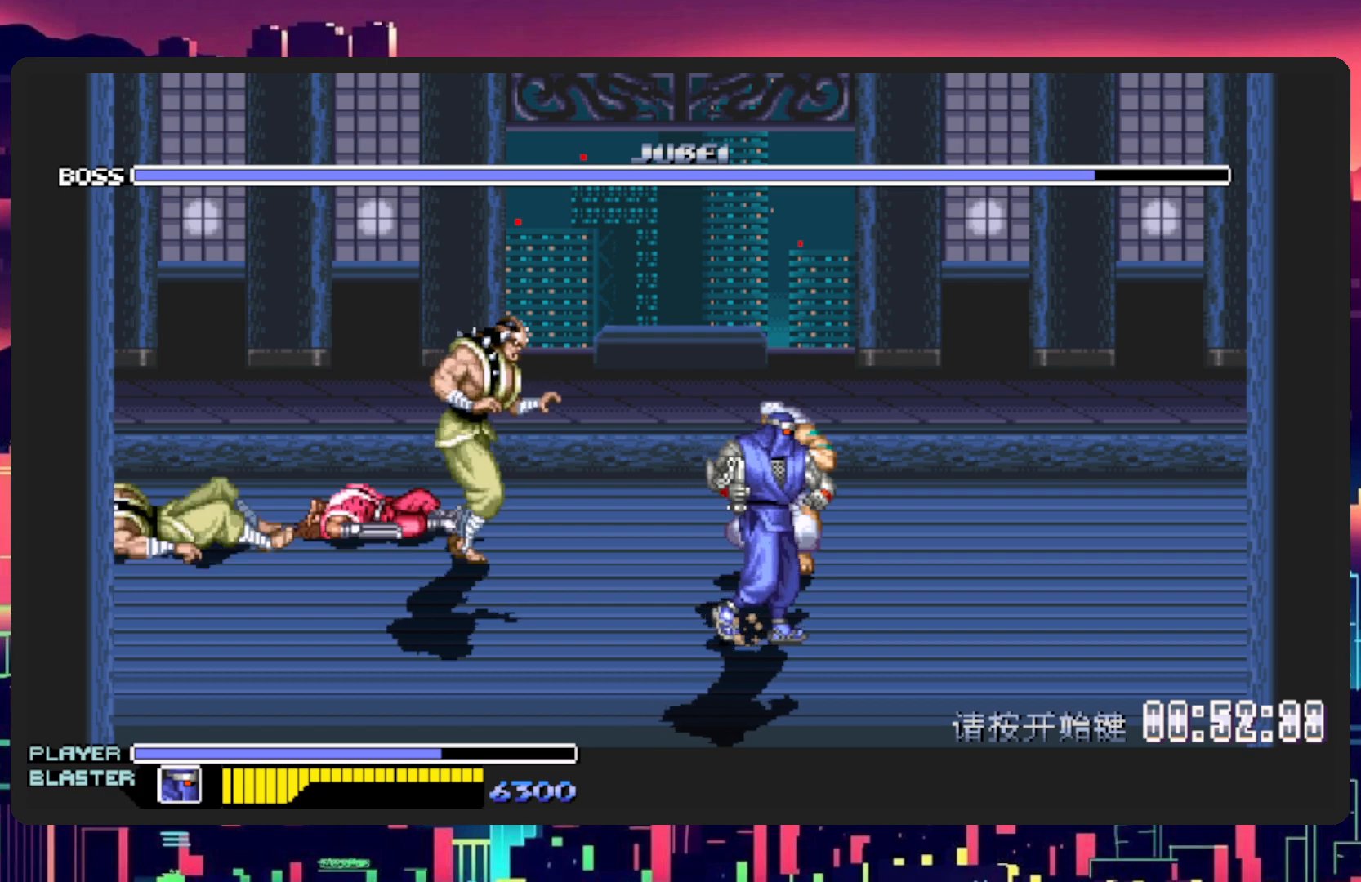
{"buttons": ["Y", "DPAD_UP", "DPAD_LEFT"], "events": [[200, "DPAD_UP", "down"], [283, "DPAD_RIGHT", "up"], [317, "DPAD_LEFT", "down"], [450, "Y", "down"]]}
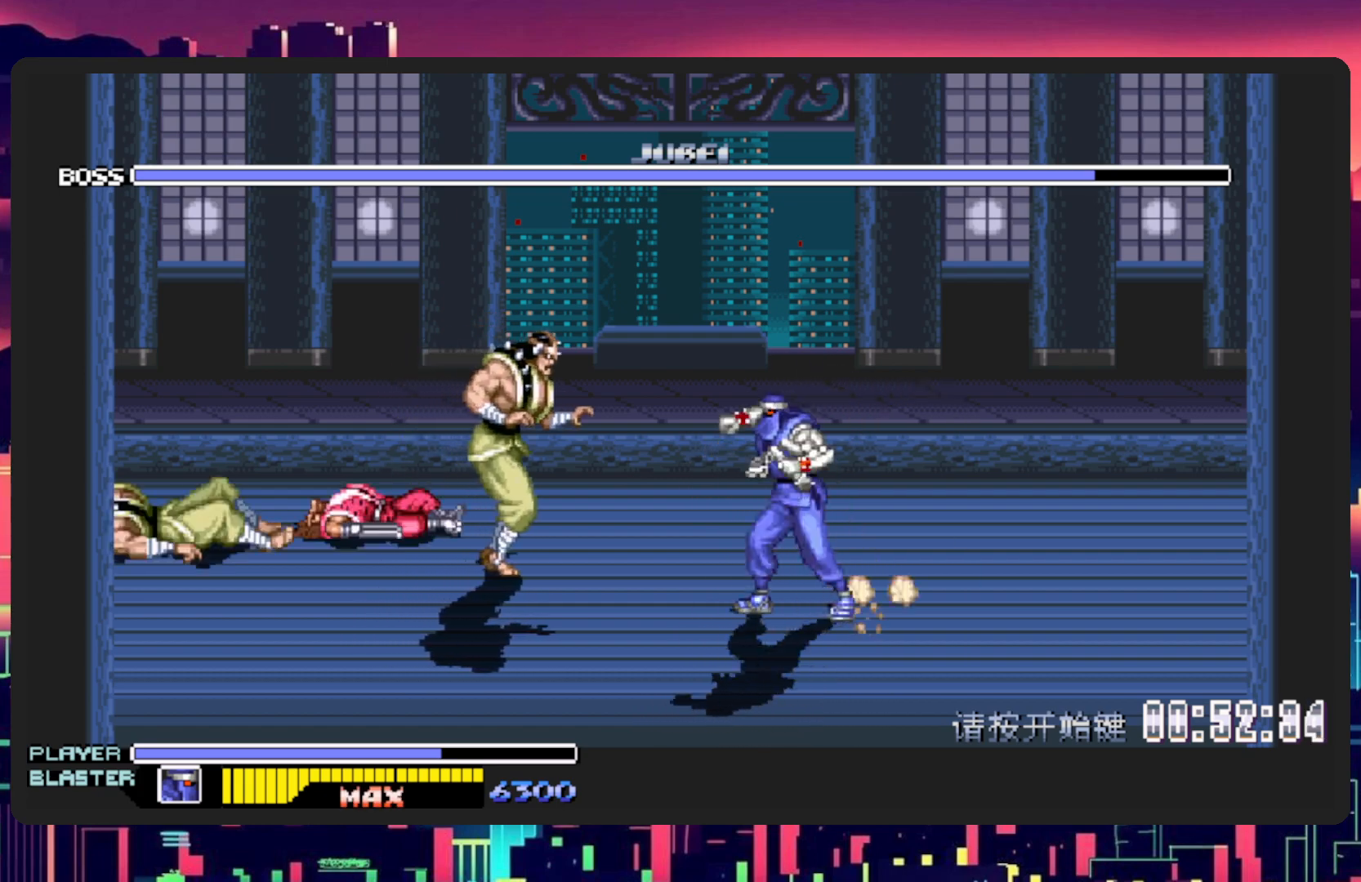
{"buttons": ["Y", "DPAD_UP", "DPAD_LEFT"], "events": [[67, "DPAD_UP", "up"], [184, "Y", "up"], [317, "DPAD_UP", "down"], [384, "Y", "down"]]}
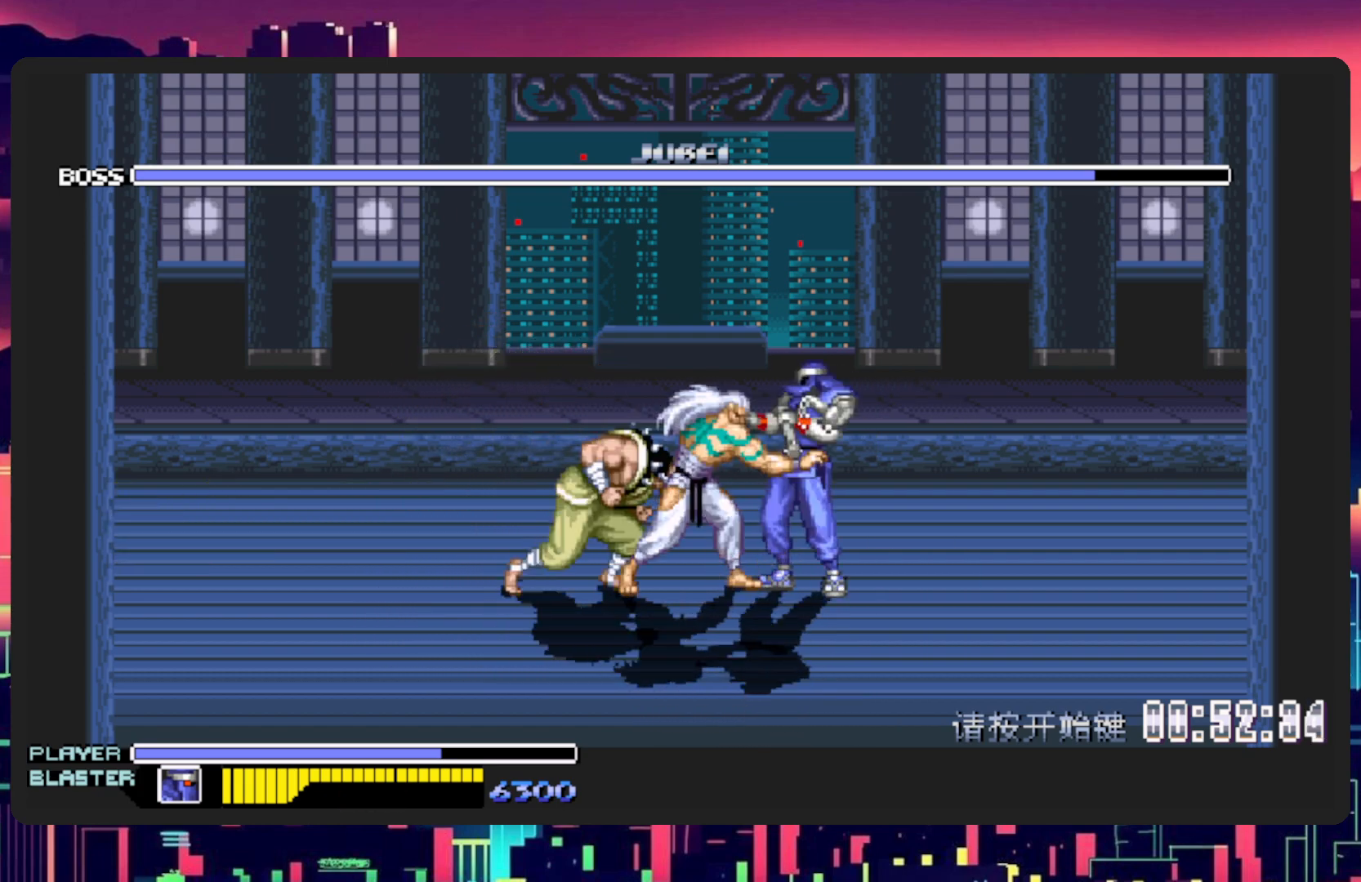
{"buttons": ["DPAD_LEFT"], "events": [[66, "DPAD_UP", "up"], [66, "Y", "up"], [116, "Y", "down"], [250, "DPAD_UP", "down"], [283, "Y", "up"], [300, "DPAD_UP", "up"], [333, "Y", "down"], [500, "Y", "up"]]}
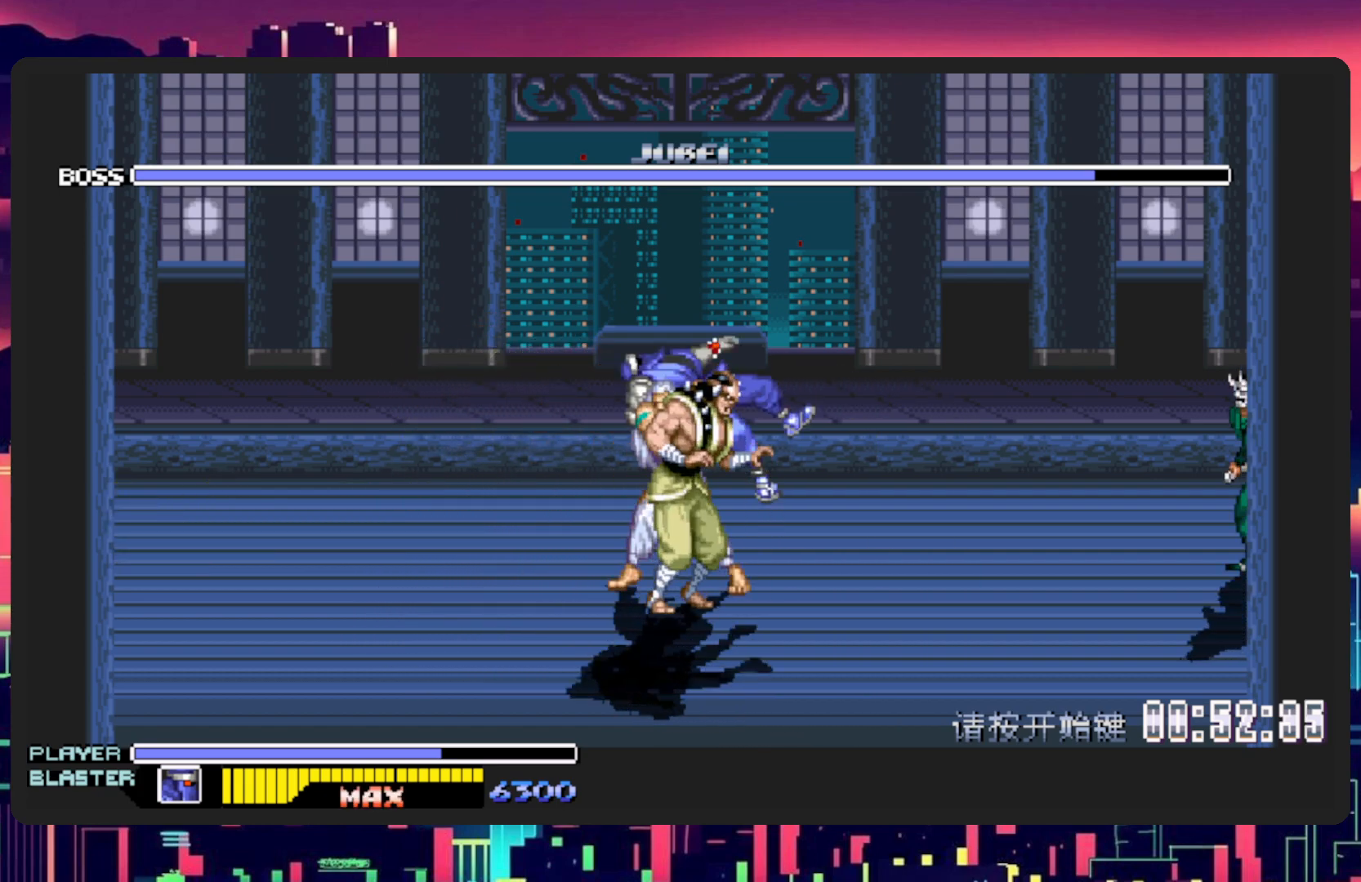
{"buttons": [], "events": [[67, "Y", "down"], [217, "Y", "up"], [317, "Y", "down"], [384, "DPAD_LEFT", "up"], [467, "Y", "up"]]}
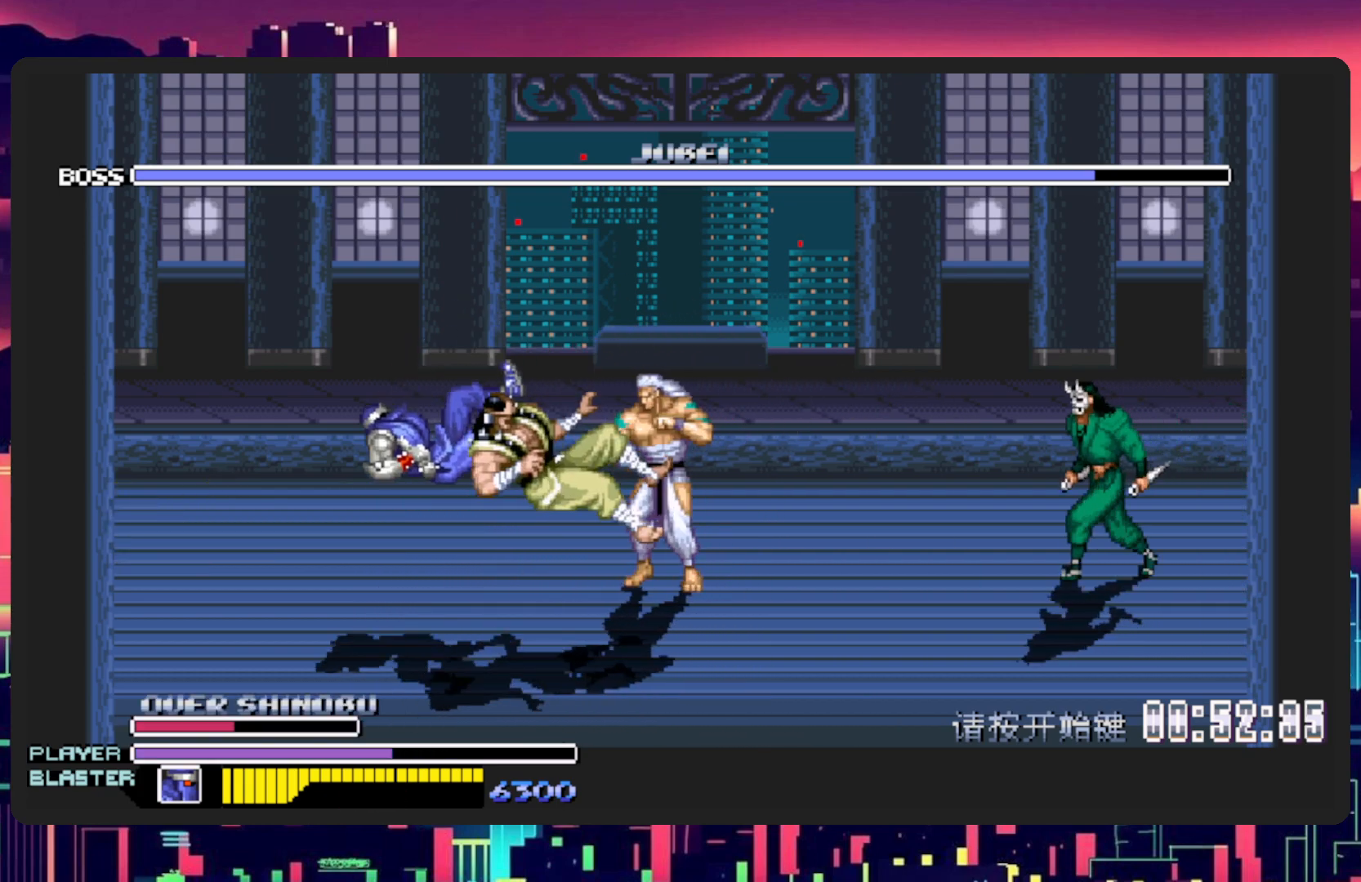
{"buttons": [], "events": [[83, "Y", "down"], [250, "Y", "up"]]}
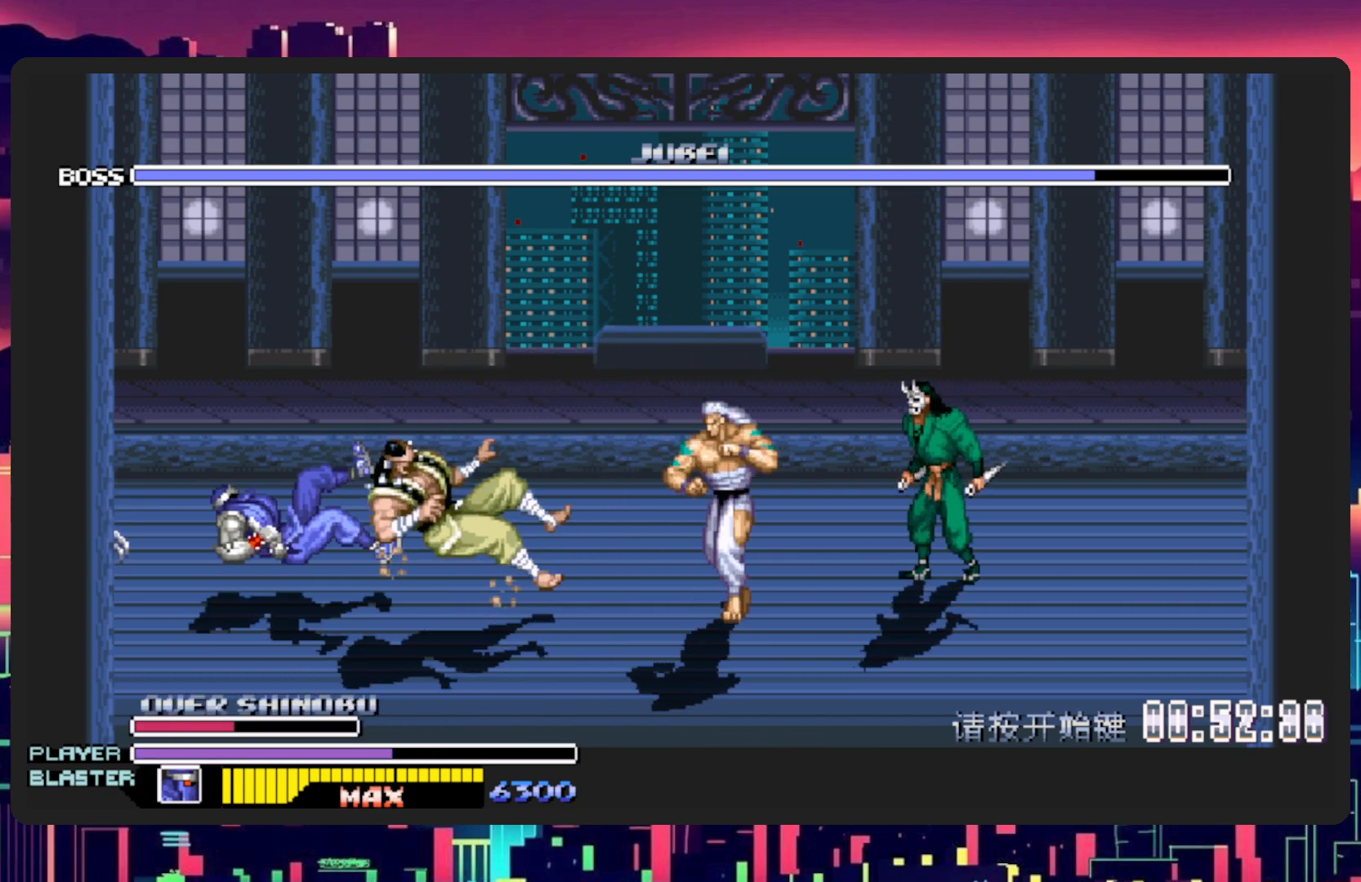
{"buttons": ["DPAD_RIGHT"], "events": [[284, "DPAD_RIGHT", "down"]]}
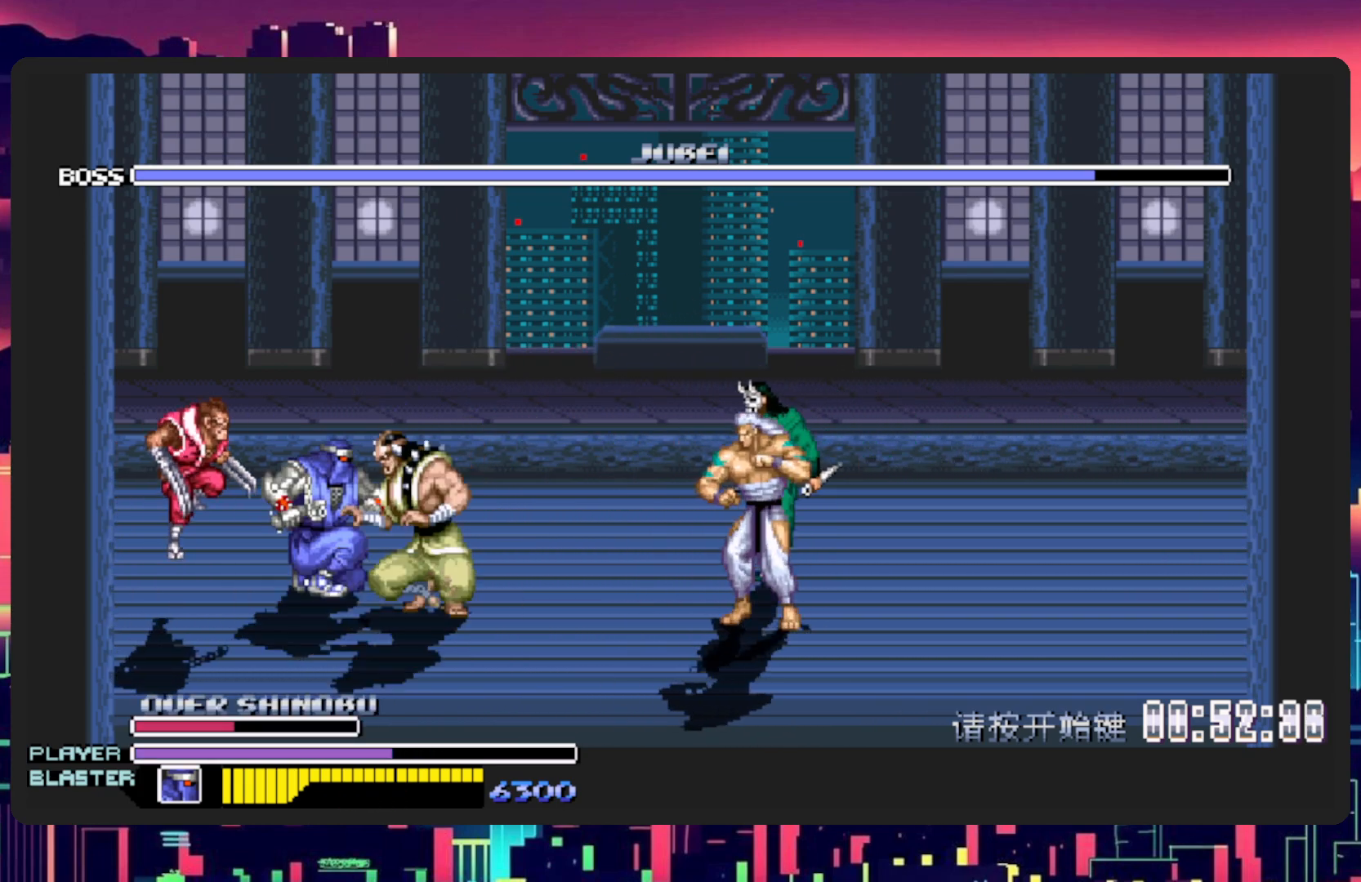
{"buttons": ["L1", "DPAD_DOWN", "DPAD_RIGHT"], "events": [[100, "DPAD_RIGHT", "up"], [183, "DPAD_RIGHT", "down"], [216, "DPAD_DOWN", "down"], [367, "L1", "down"]]}